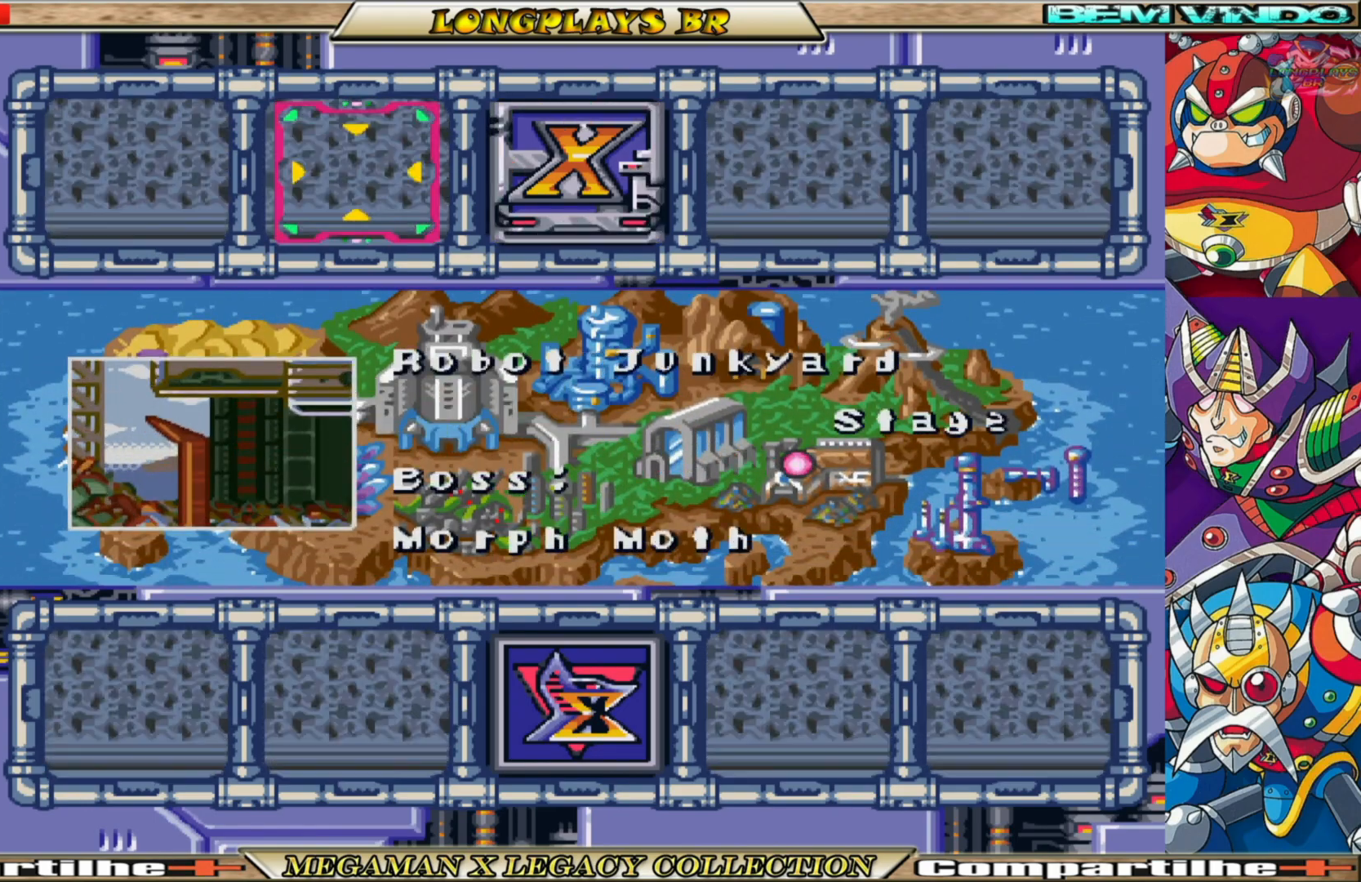
Gameplay with a controller (Xbox layout); each line is a JSON object with the inputs held at the frame after it. "events" lists button and stick changes between this image and that frame as [ms after this image, input, new state], when the widget could be followed in between. Not read: L3 R3.
{"buttons": [], "left_stick": "center", "right_stick": "center", "events": []}
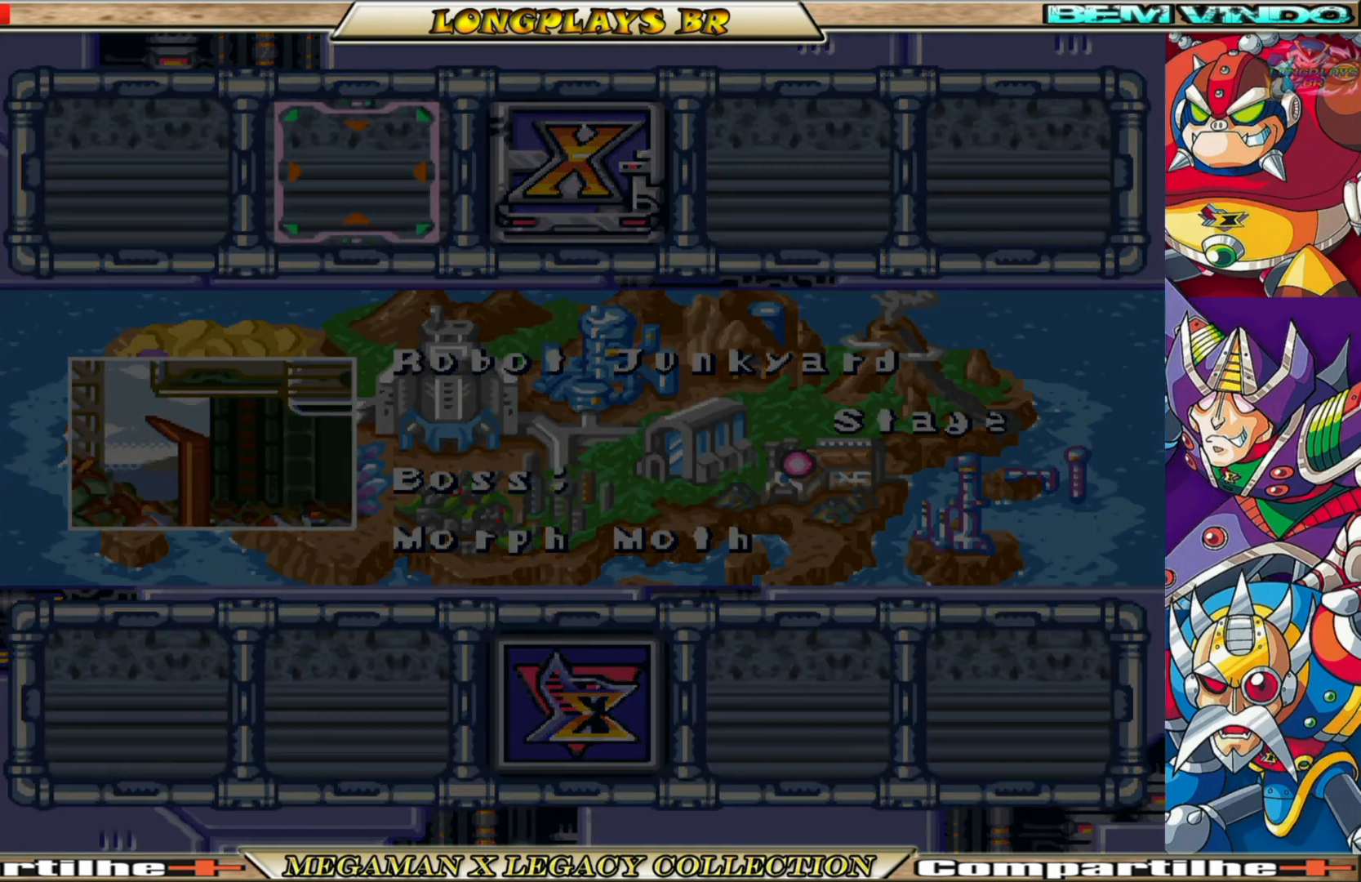
{"buttons": [], "left_stick": "center", "right_stick": "center", "events": []}
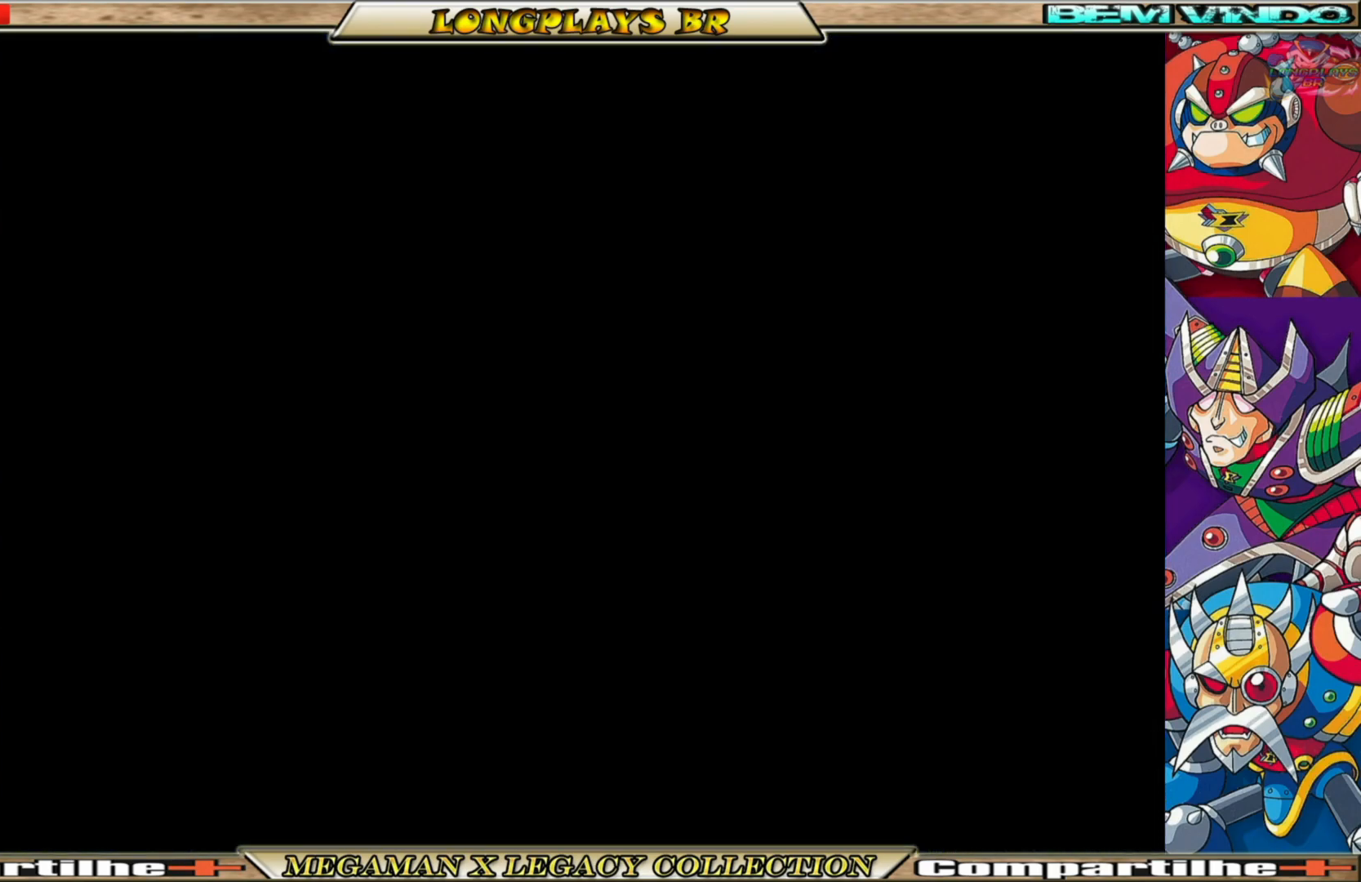
{"buttons": [], "left_stick": "center", "right_stick": "center", "events": []}
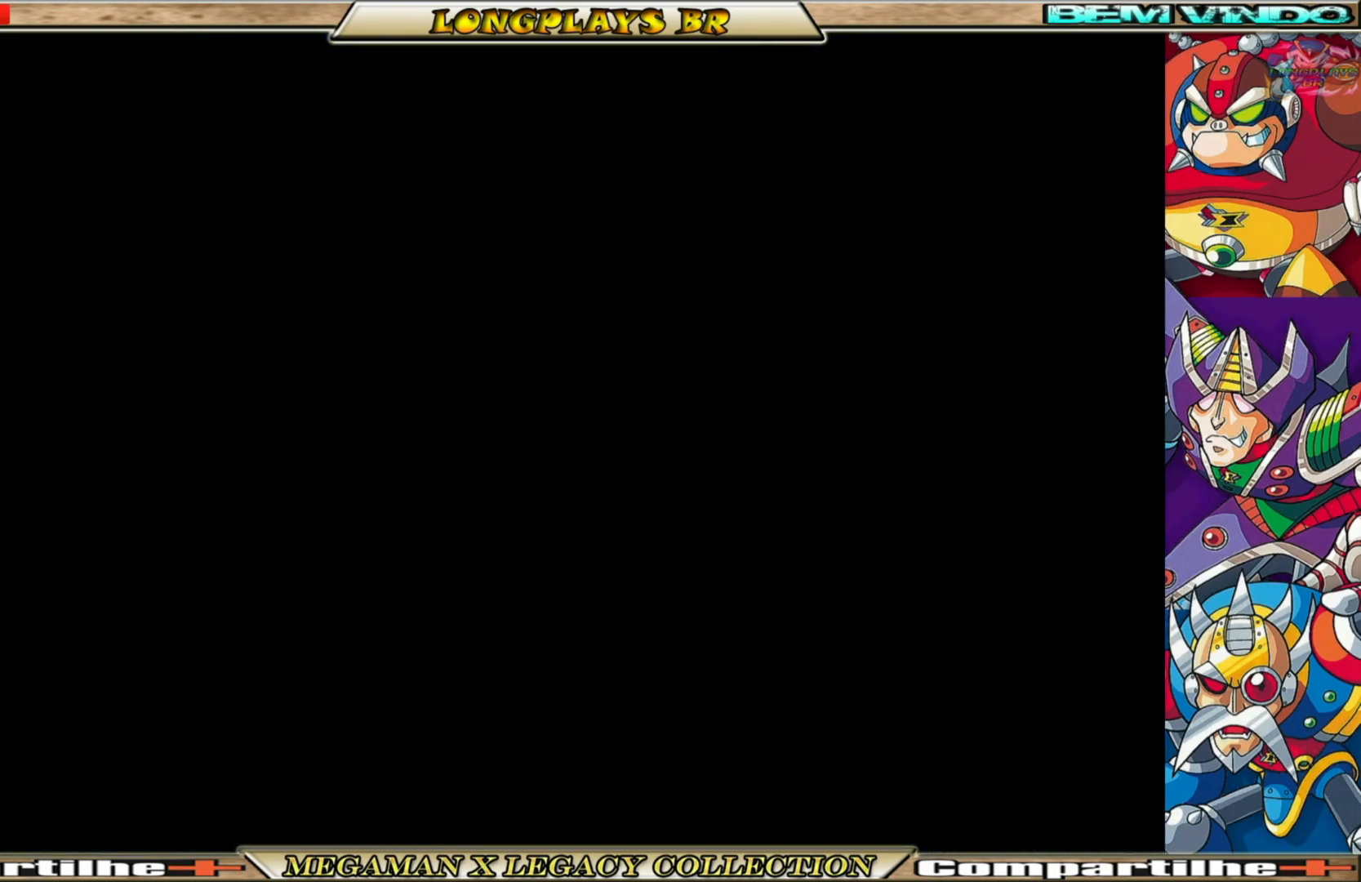
{"buttons": [], "left_stick": "center", "right_stick": "center", "events": []}
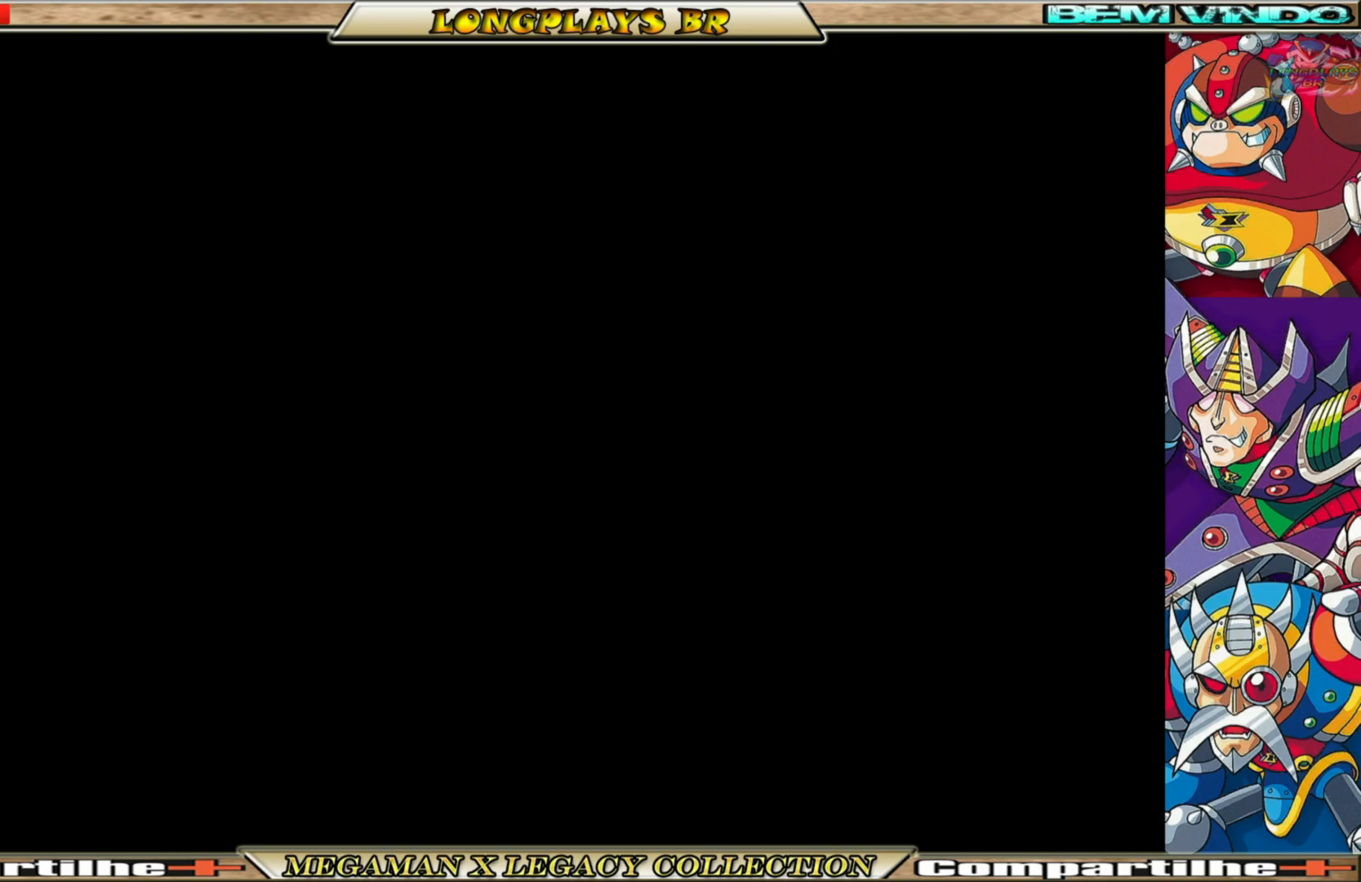
{"buttons": [], "left_stick": "center", "right_stick": "center", "events": []}
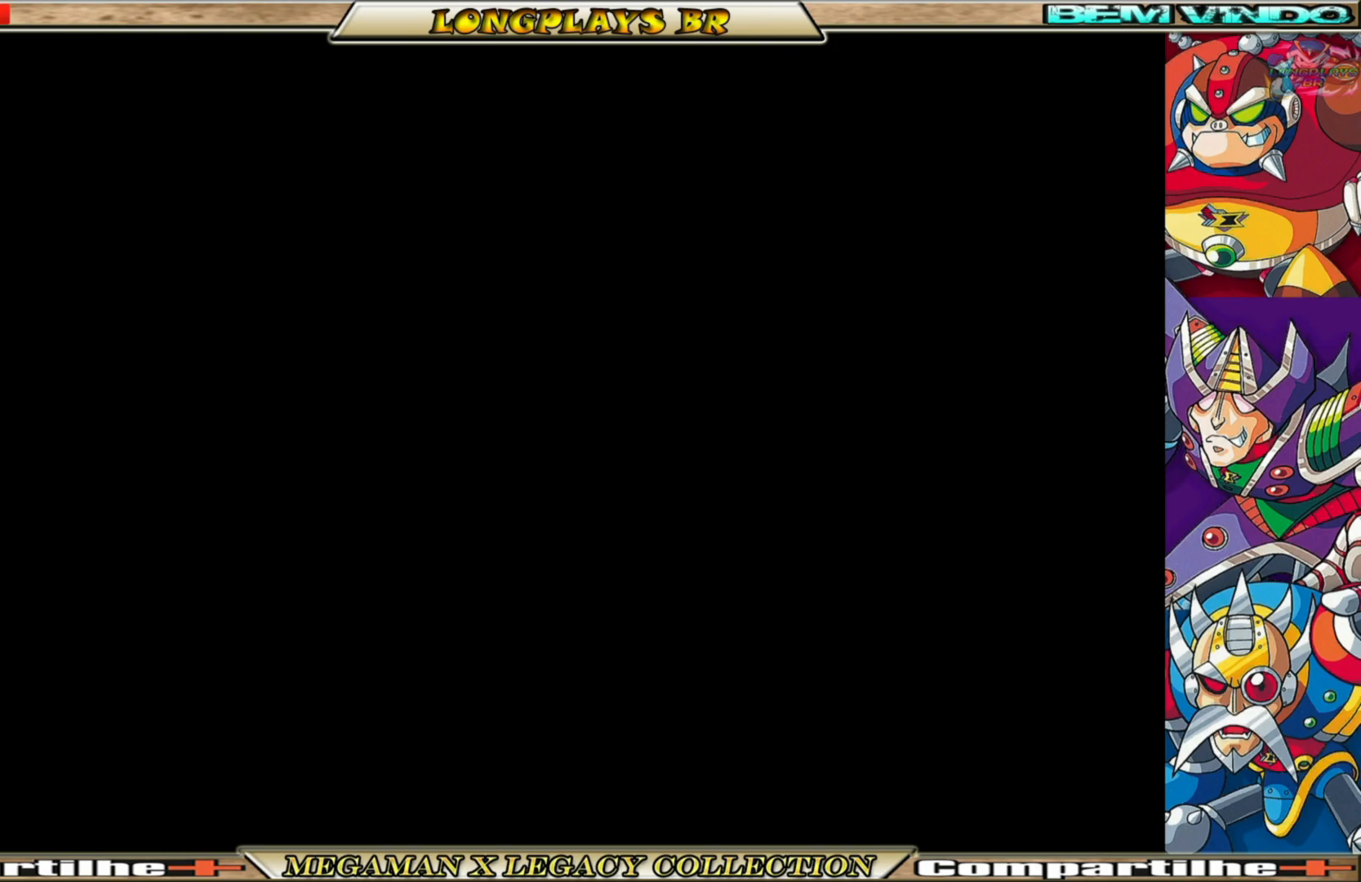
{"buttons": [], "left_stick": "center", "right_stick": "center", "events": []}
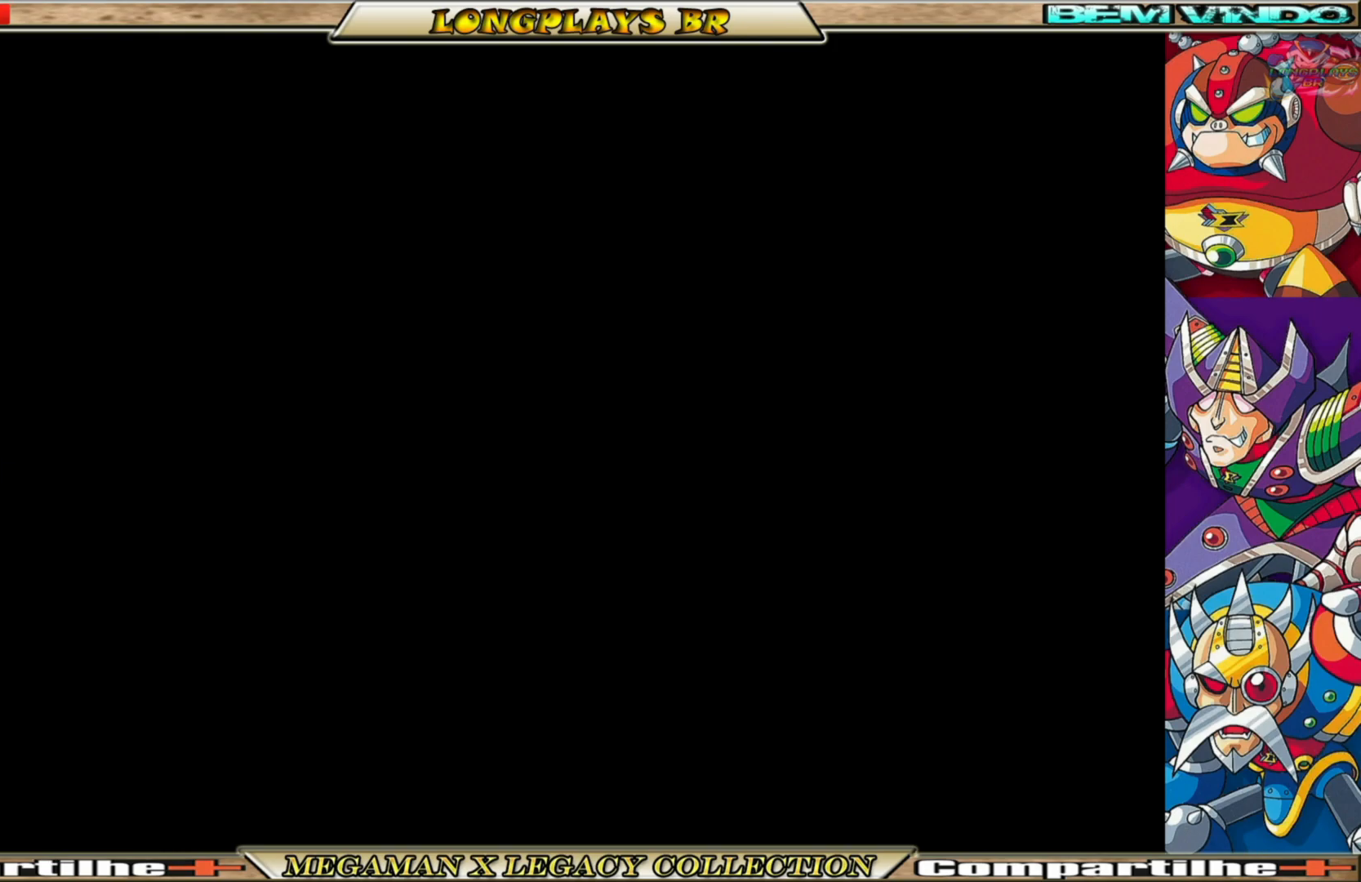
{"buttons": [], "left_stick": "center", "right_stick": "center", "events": []}
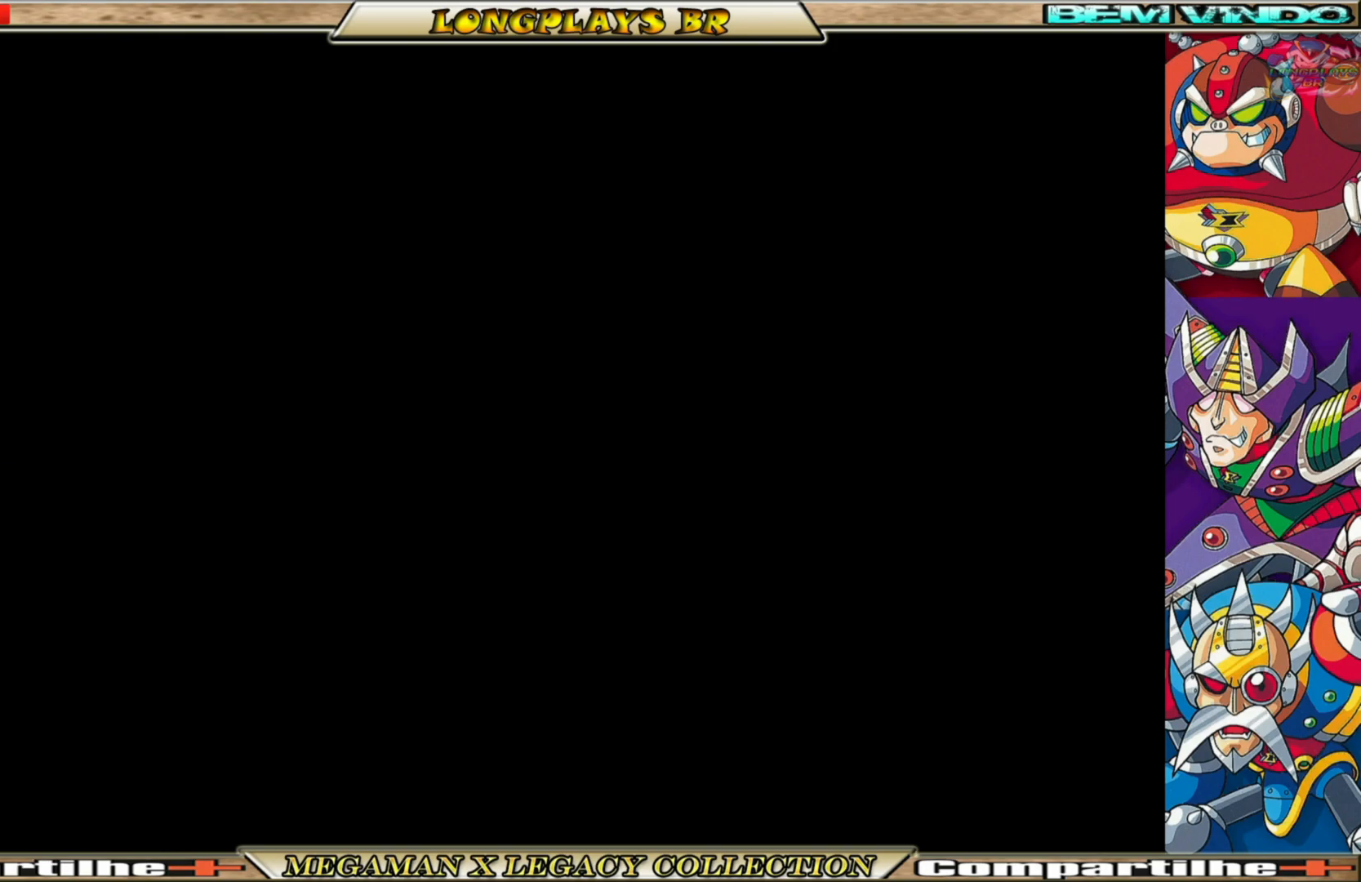
{"buttons": [], "left_stick": "center", "right_stick": "center", "events": [[317, "X", "down"], [483, "X", "up"]]}
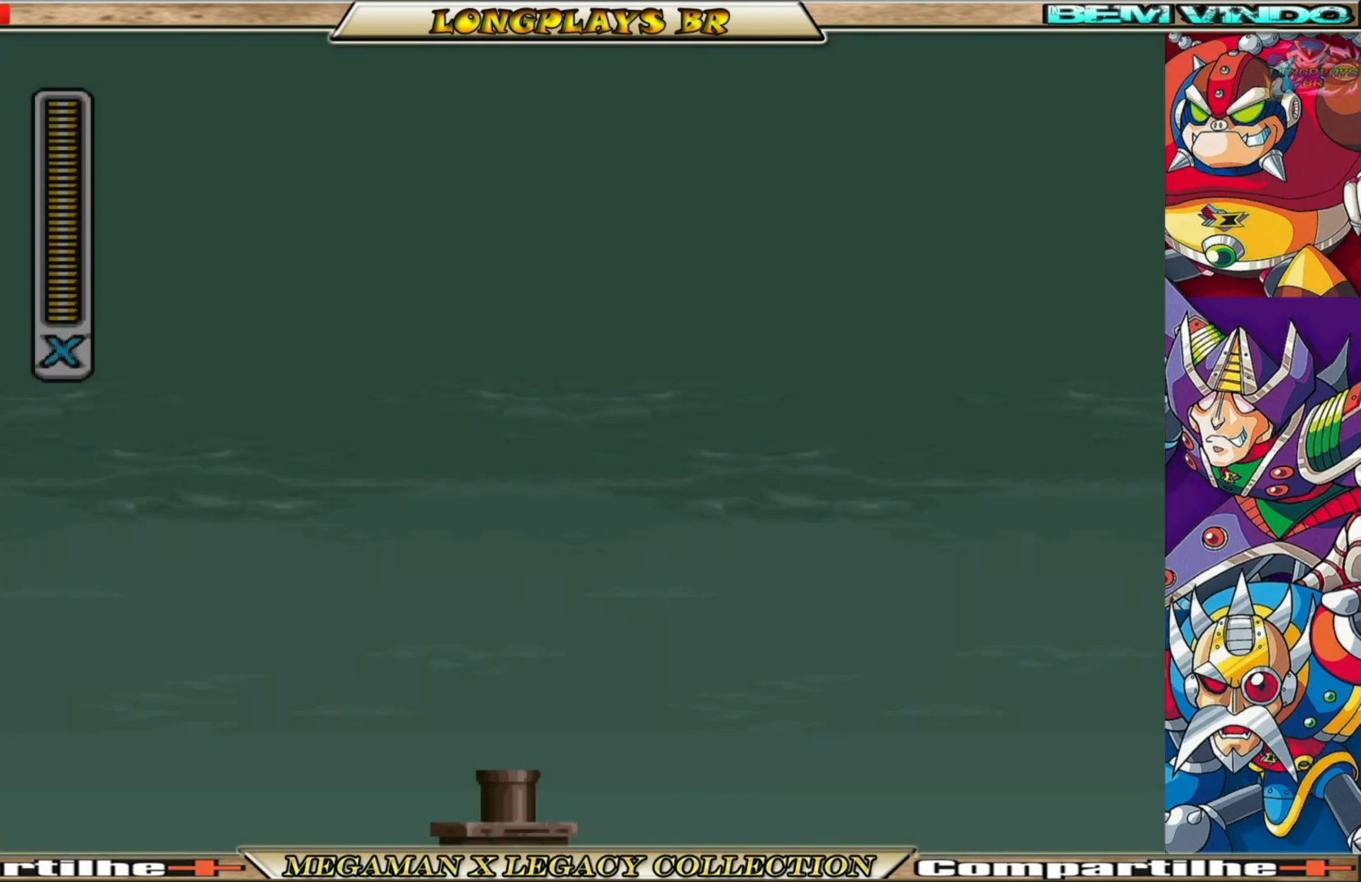
{"buttons": [], "left_stick": "center", "right_stick": "center", "events": [[117, "X", "down"], [200, "X", "up"], [350, "X", "down"], [433, "X", "up"]]}
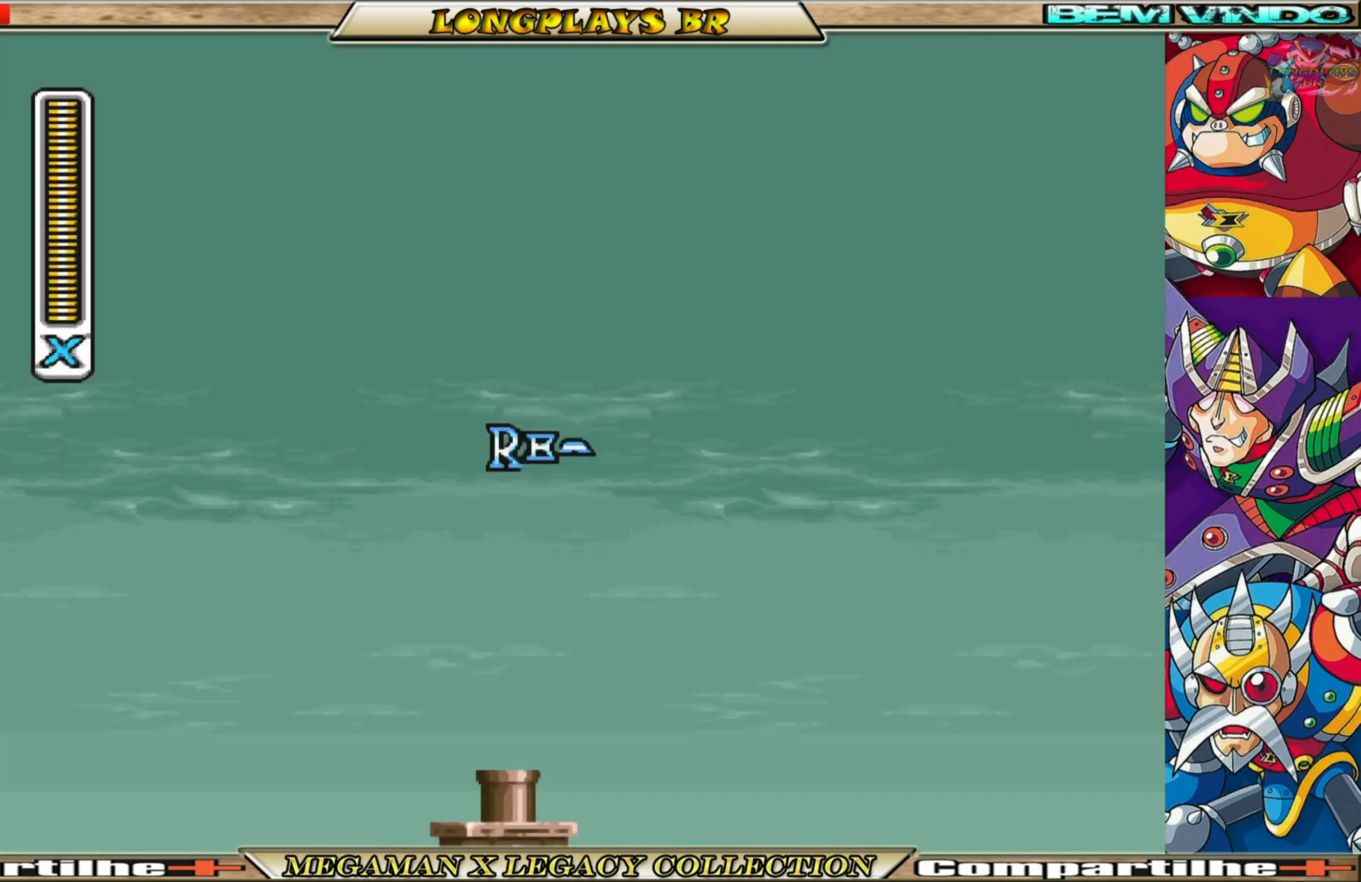
{"buttons": ["X"], "left_stick": "center", "right_stick": "center", "events": [[83, "X", "down"], [183, "X", "up"], [300, "X", "down"], [383, "X", "up"], [500, "X", "down"]]}
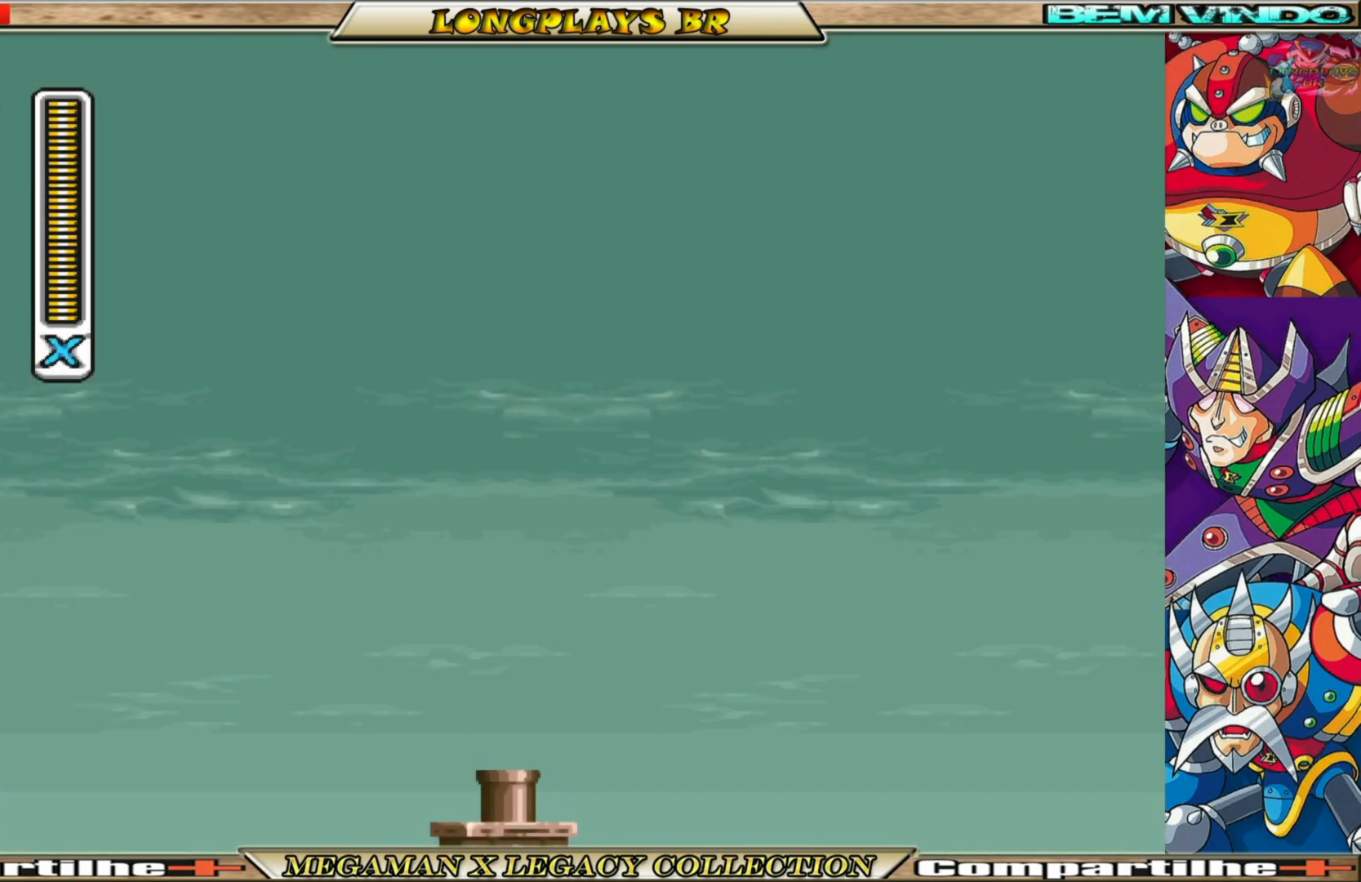
{"buttons": [], "left_stick": "center", "right_stick": "center", "events": [[100, "X", "up"], [200, "X", "down"], [300, "X", "up"], [400, "X", "down"], [467, "X", "up"]]}
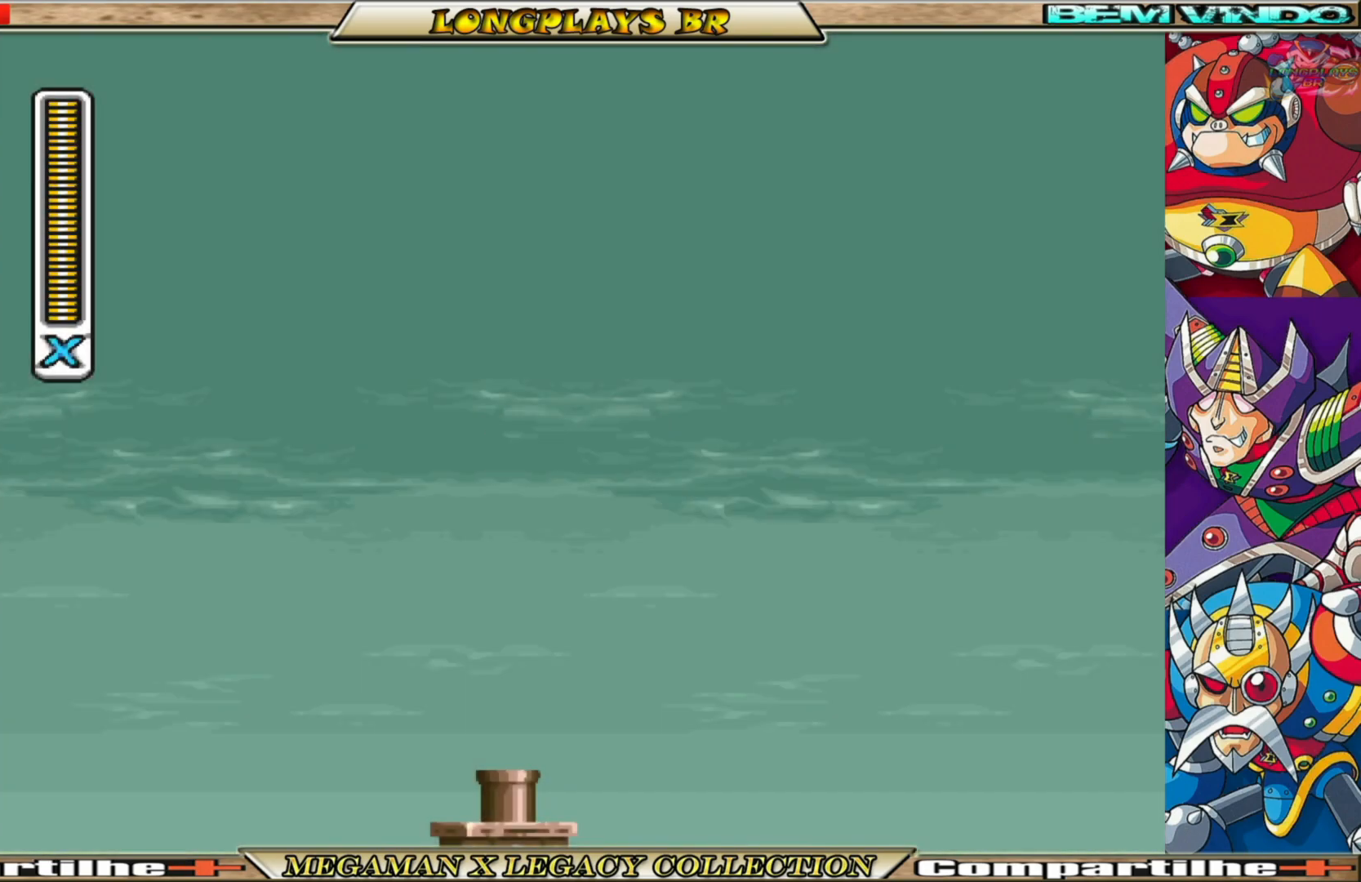
{"buttons": [], "left_stick": "center", "right_stick": "center", "events": [[100, "X", "down"], [217, "X", "up"], [317, "X", "down"], [433, "X", "up"]]}
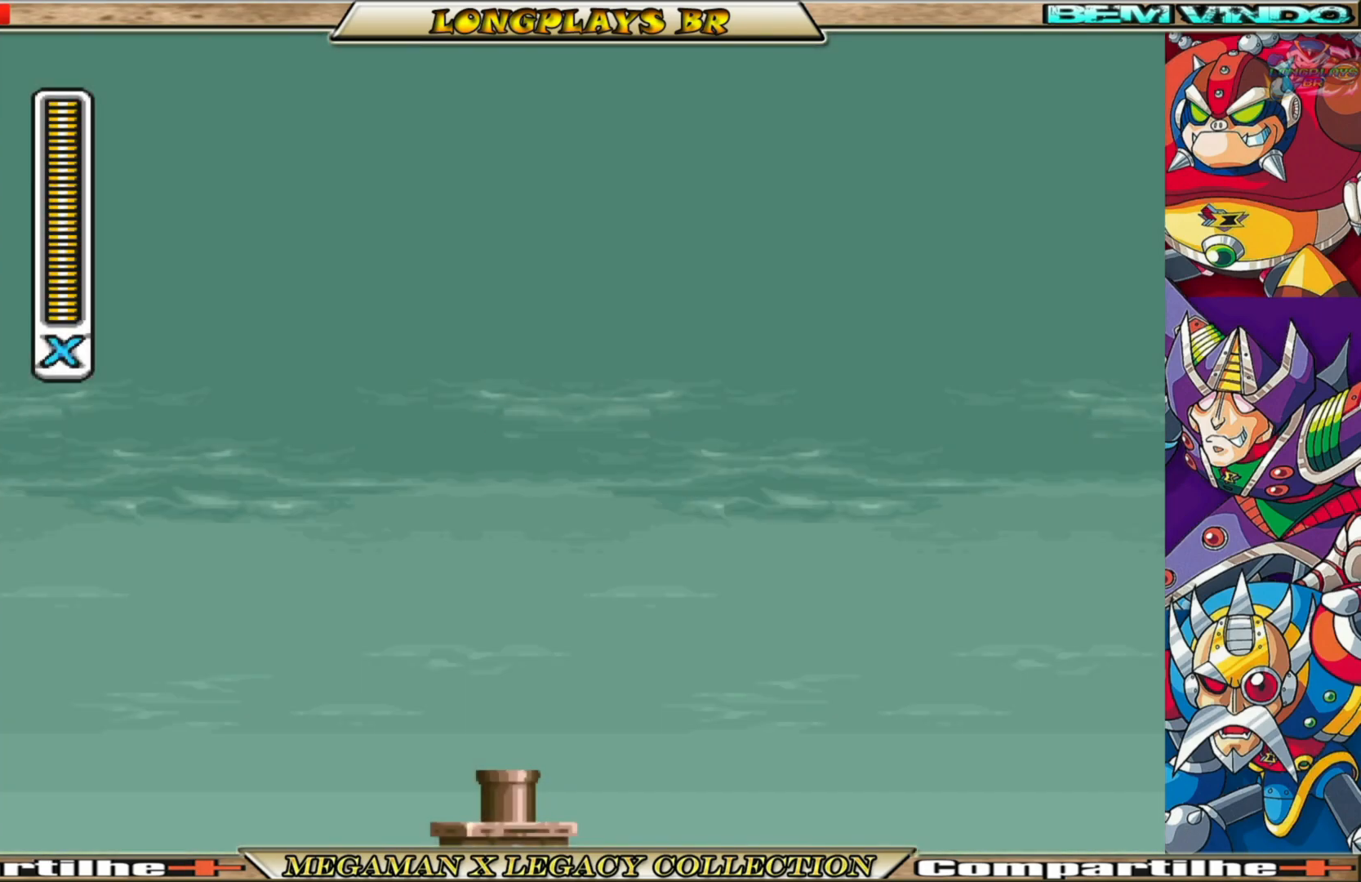
{"buttons": ["X"], "left_stick": "center", "right_stick": "center", "events": [[33, "X", "down"], [167, "X", "up"], [250, "X", "down"], [383, "X", "up"], [483, "X", "down"]]}
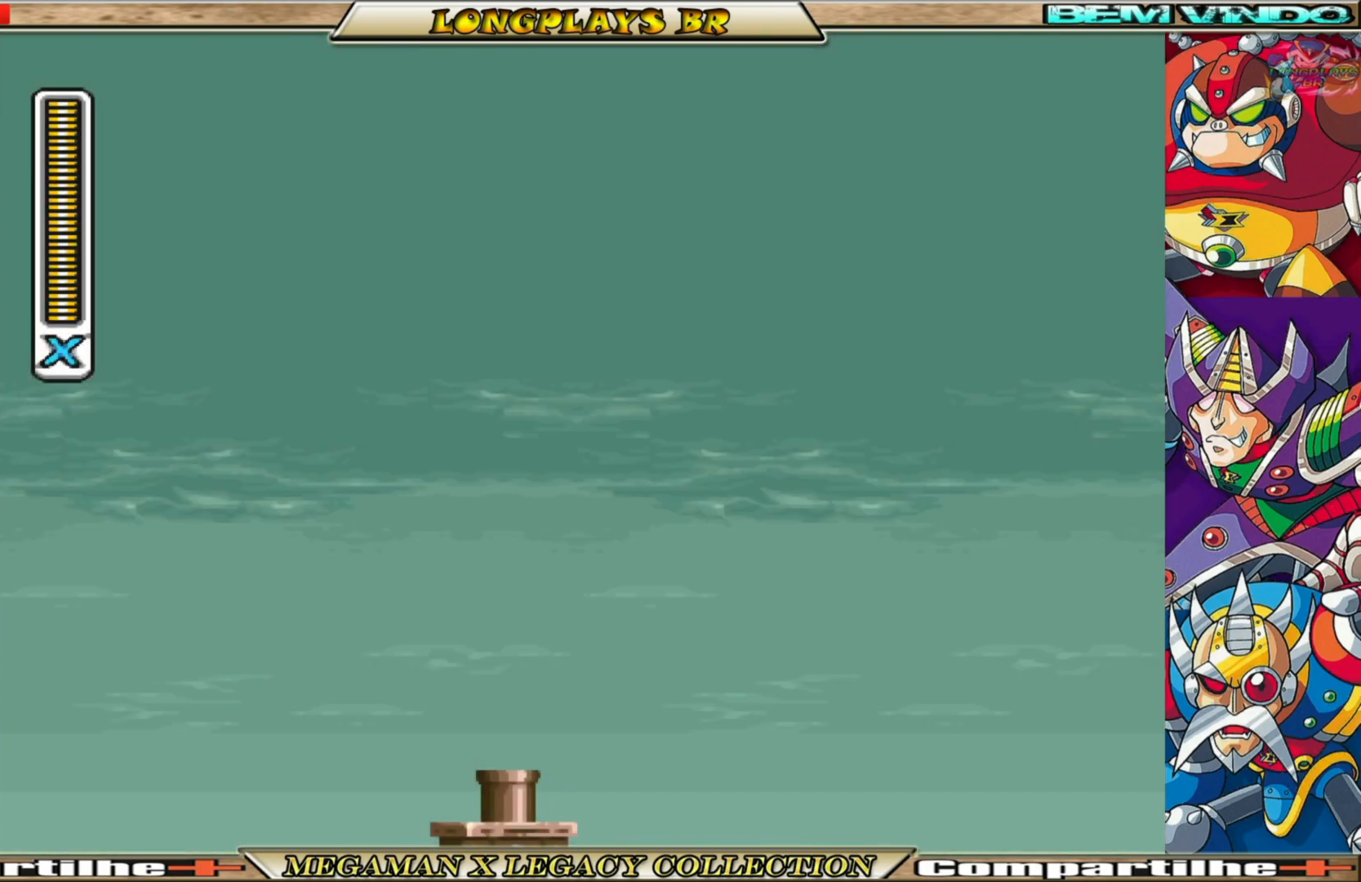
{"buttons": ["X", "DPAD_RIGHT"], "left_stick": "center", "right_stick": "center", "events": [[50, "X", "up"], [183, "X", "down"], [317, "X", "up"], [383, "X", "down"], [500, "DPAD_RIGHT", "down"]]}
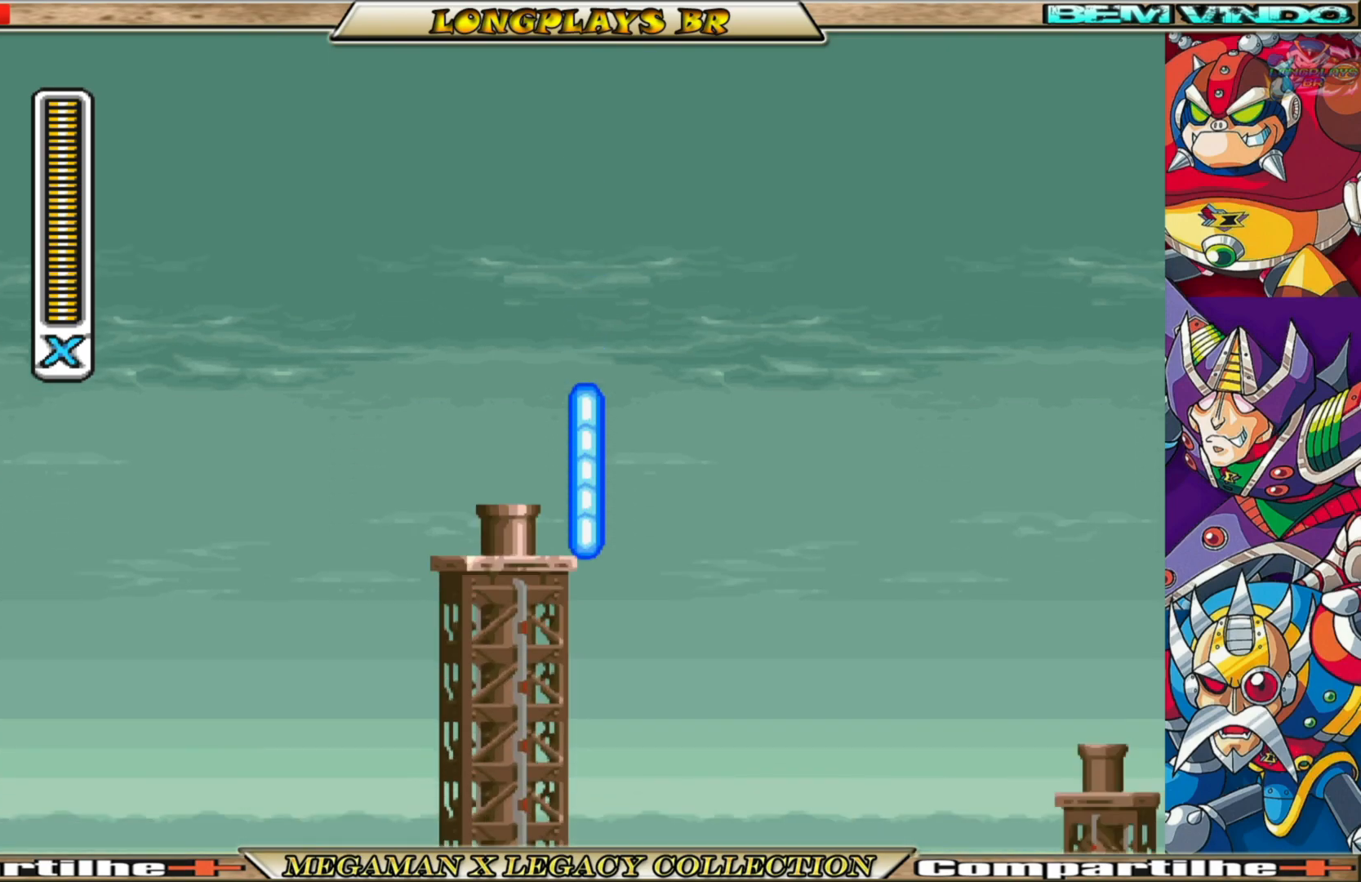
{"buttons": ["X", "DPAD_RIGHT"], "left_stick": "center", "right_stick": "center", "events": []}
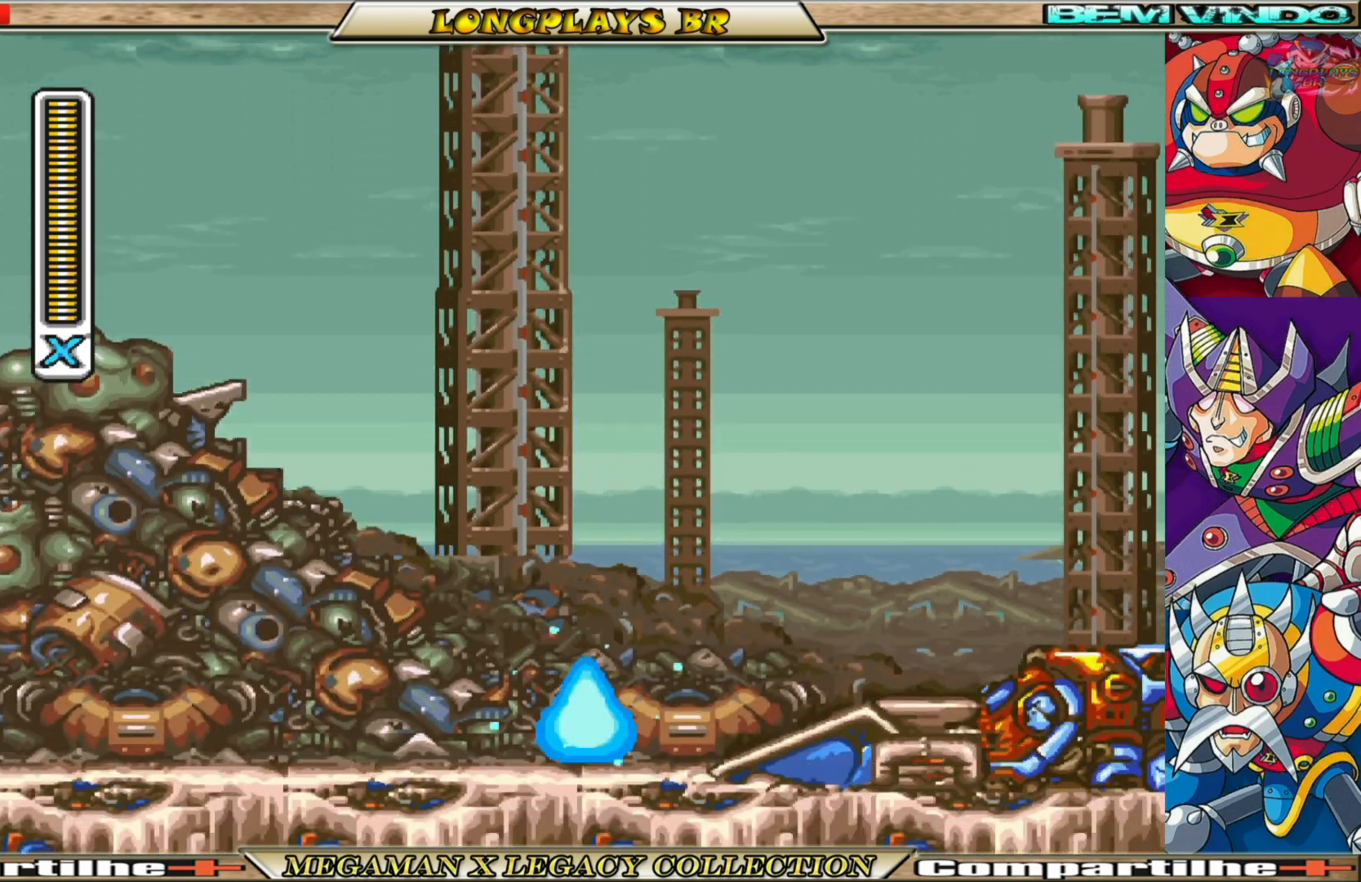
{"buttons": ["A", "B", "X", "DPAD_RIGHT"], "left_stick": "center", "right_stick": "center", "events": [[167, "B", "down"], [483, "A", "down"]]}
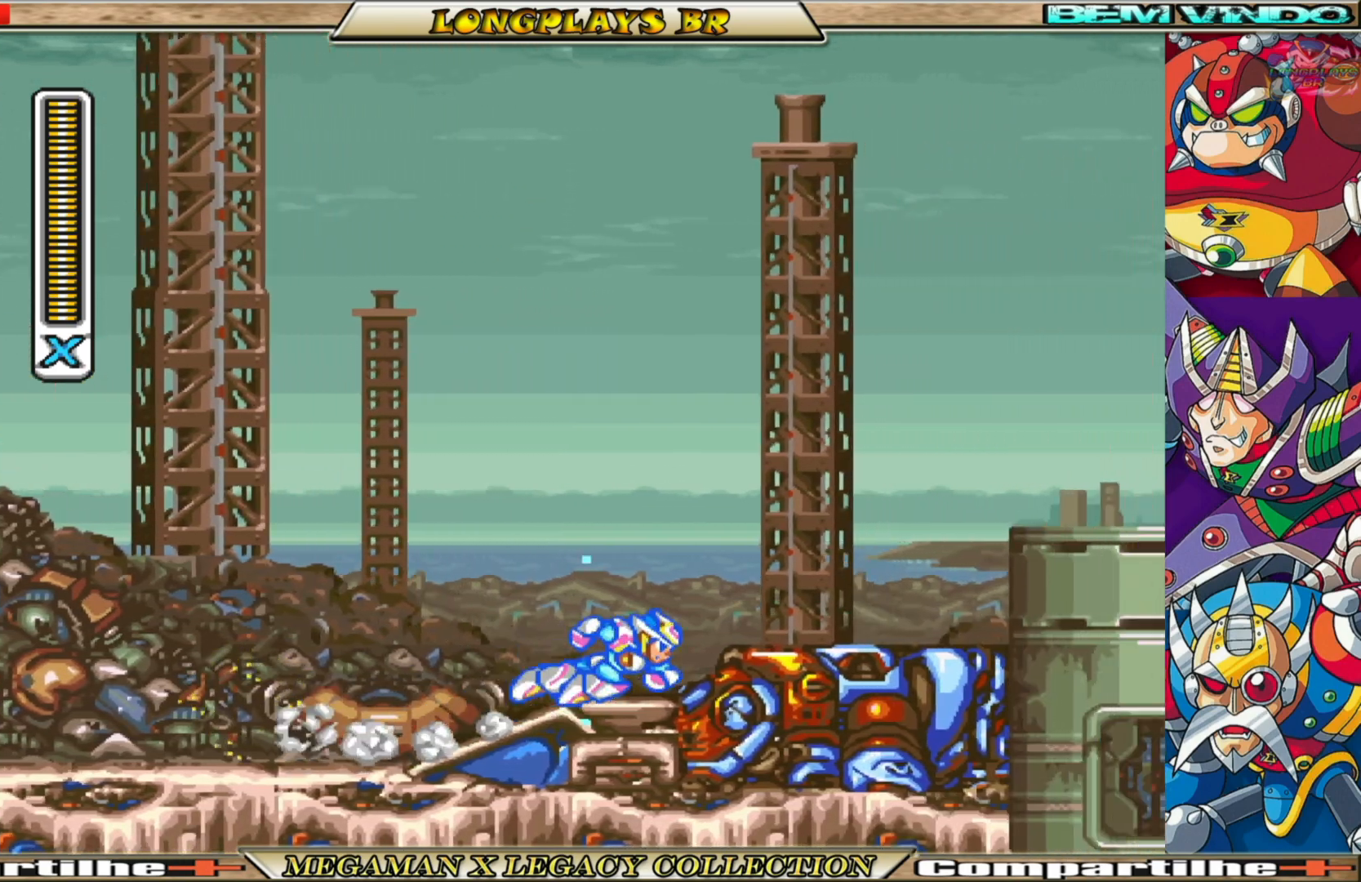
{"buttons": ["DPAD_RIGHT"], "left_stick": "center", "right_stick": "center", "events": [[400, "A", "up"], [417, "B", "up"], [467, "X", "up"]]}
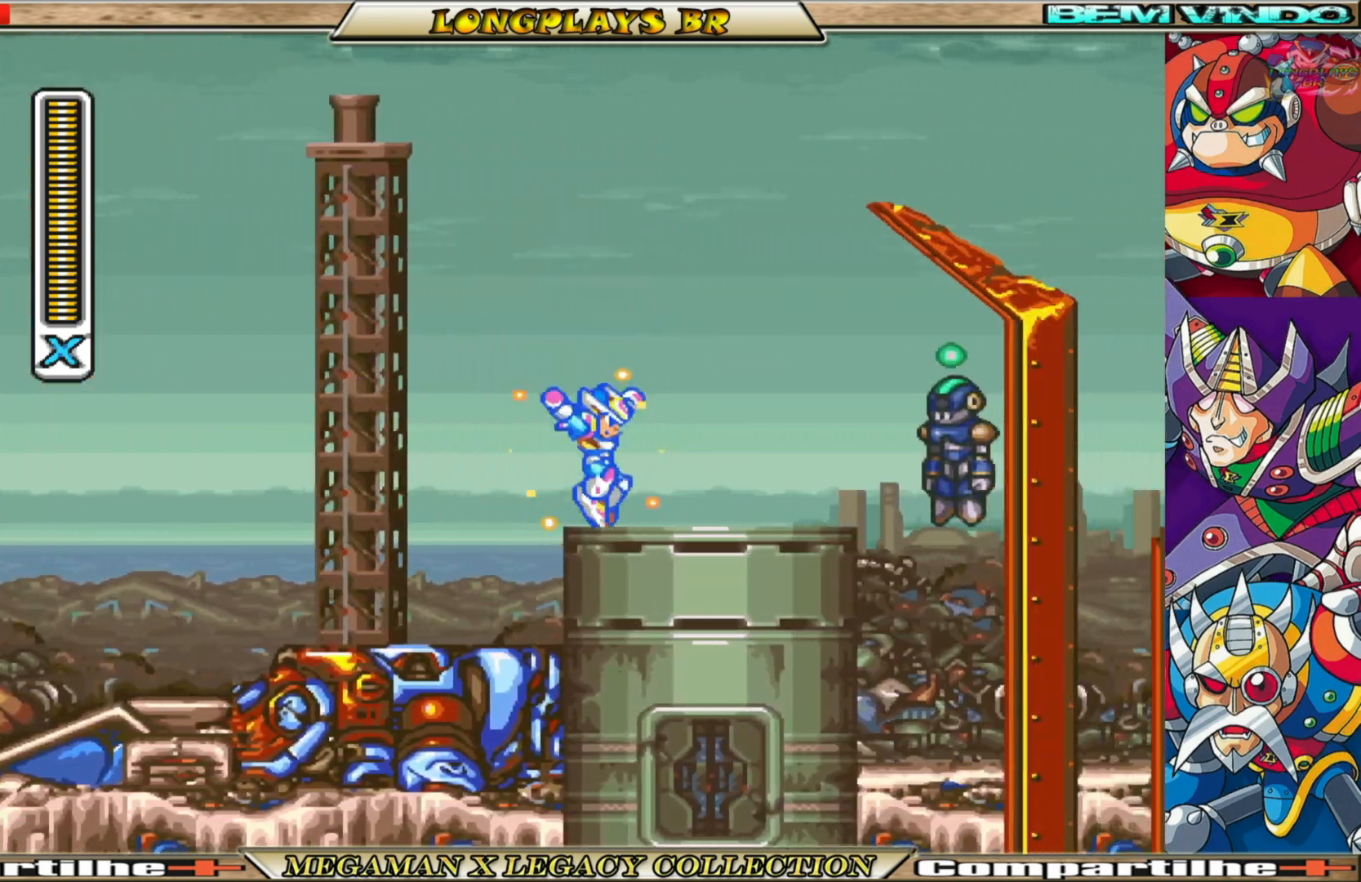
{"buttons": ["X", "DPAD_RIGHT"], "left_stick": "center", "right_stick": "center", "events": [[67, "X", "down"], [133, "X", "up"], [217, "X", "down"], [283, "X", "up"], [383, "X", "down"]]}
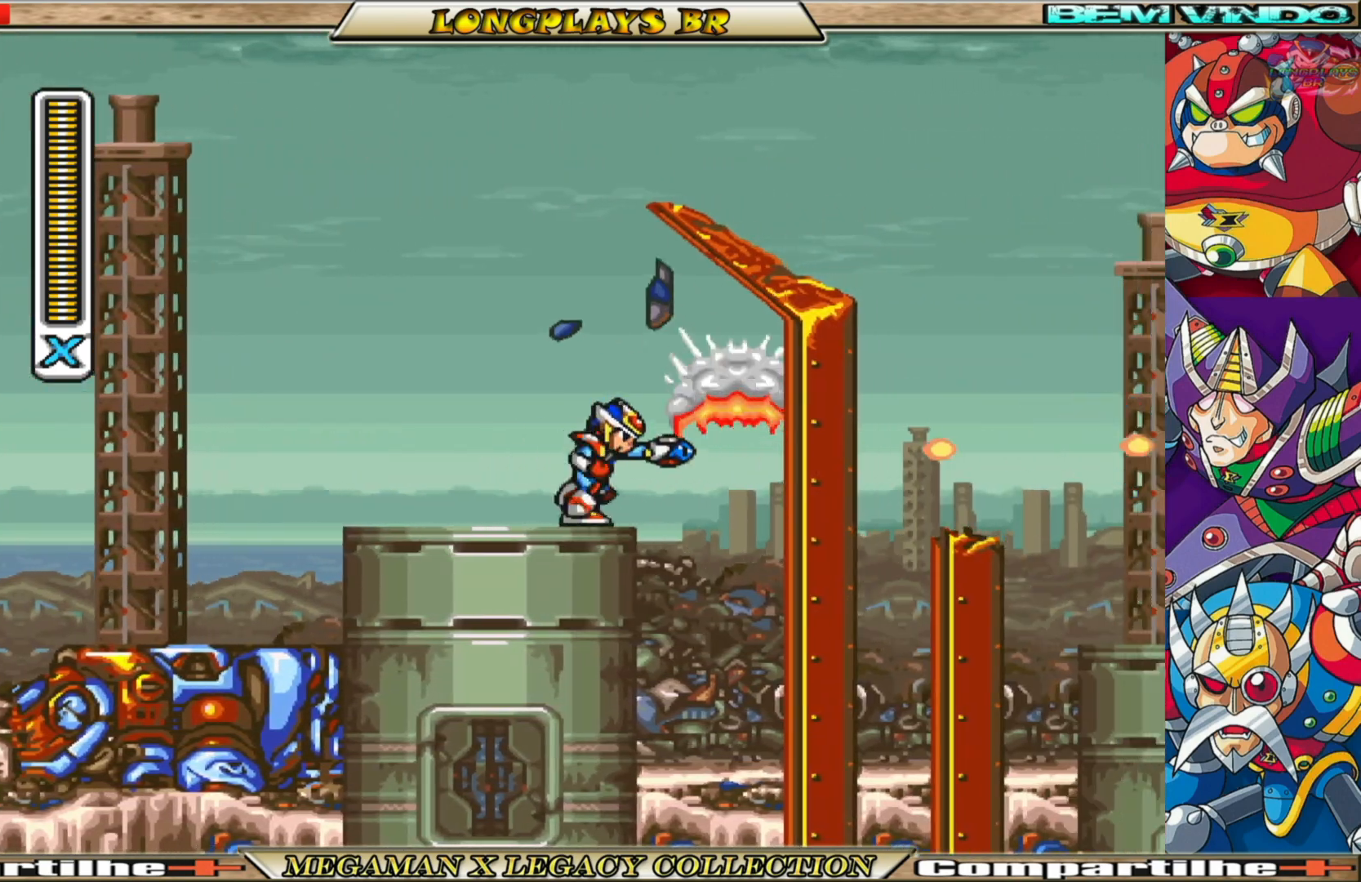
{"buttons": ["X", "DPAD_RIGHT"], "left_stick": "center", "right_stick": "center", "events": [[217, "B", "down"], [433, "B", "up"]]}
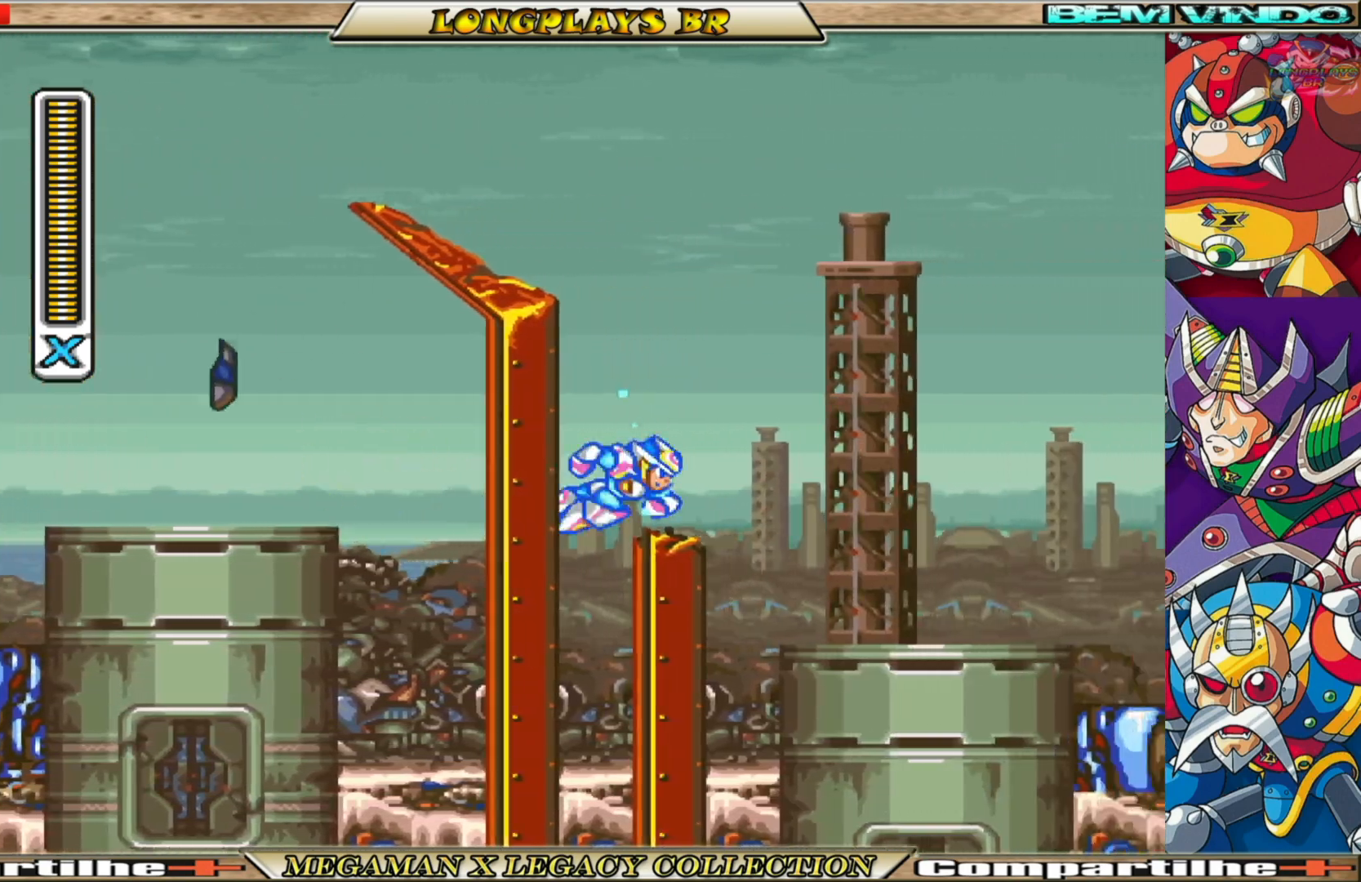
{"buttons": ["B", "X", "DPAD_RIGHT"], "left_stick": "center", "right_stick": "center", "events": [[433, "B", "down"]]}
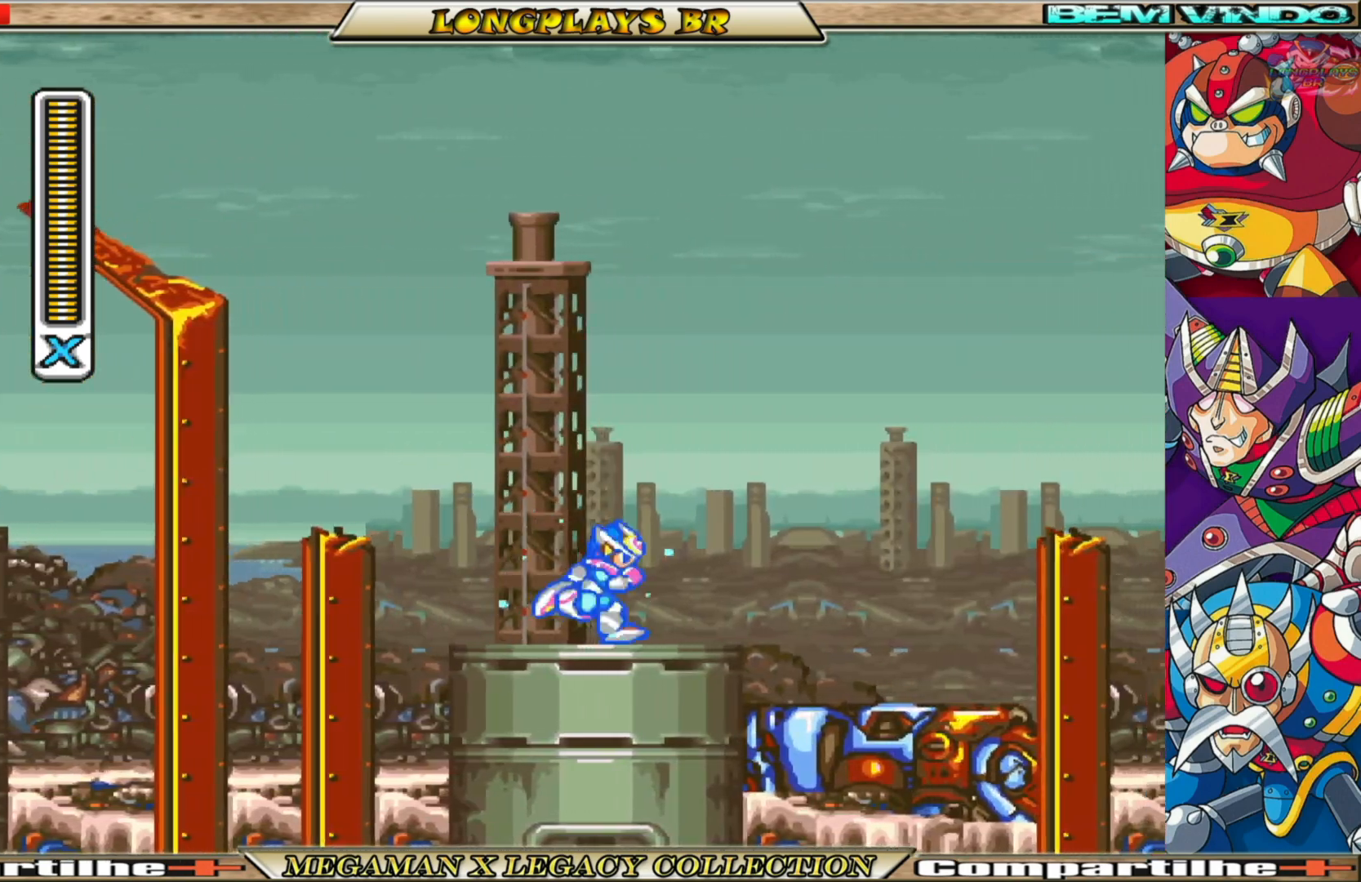
{"buttons": ["X", "DPAD_RIGHT"], "left_stick": "center", "right_stick": "center", "events": [[50, "A", "down"], [183, "B", "up"], [200, "A", "up"], [233, "X", "up"], [317, "X", "down"], [400, "X", "up"], [467, "X", "down"]]}
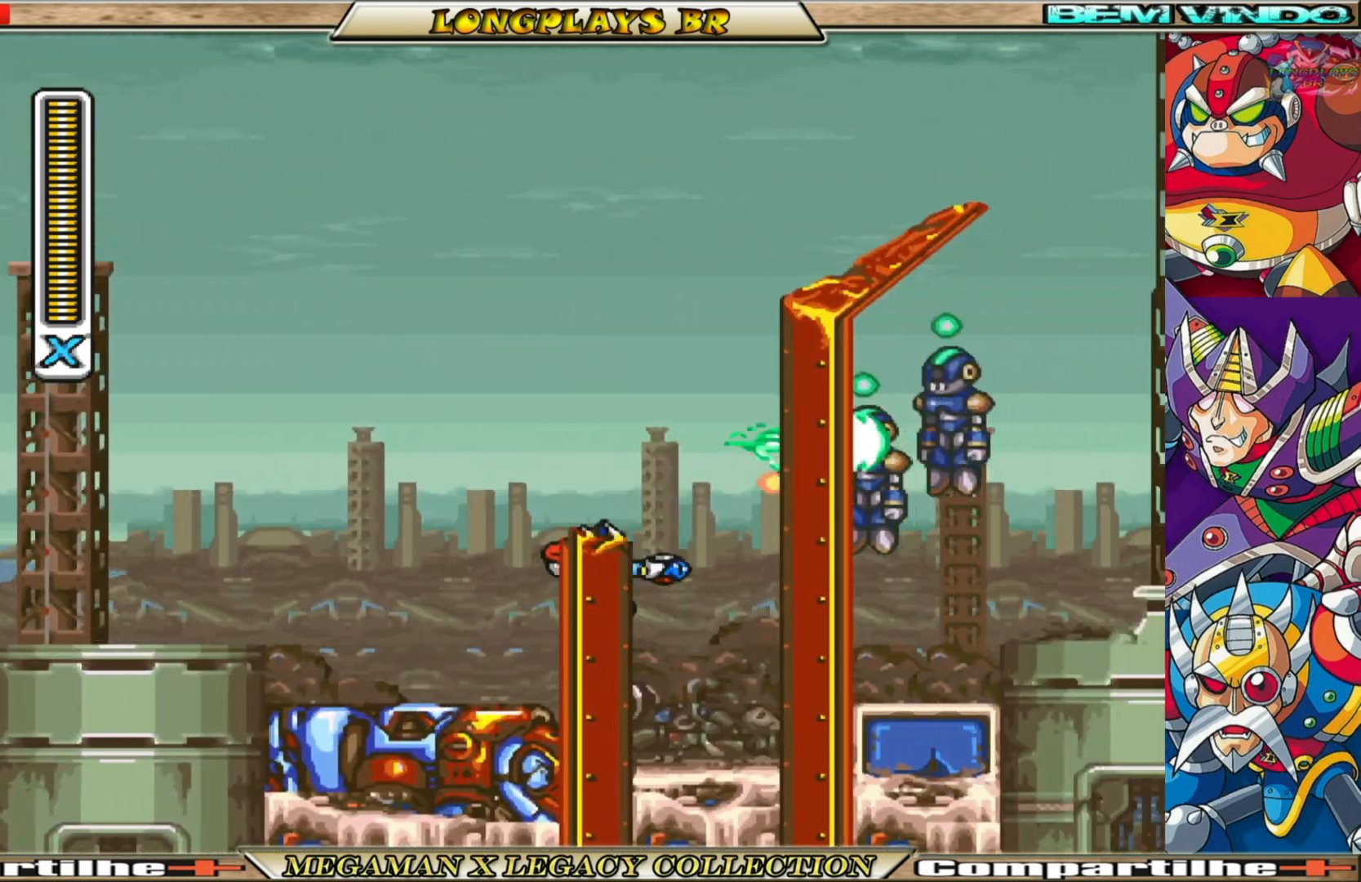
{"buttons": ["A", "B", "X"], "left_stick": "center", "right_stick": "center", "events": [[67, "X", "up"], [133, "X", "down"], [167, "DPAD_RIGHT", "up"], [433, "B", "down"], [467, "A", "down"]]}
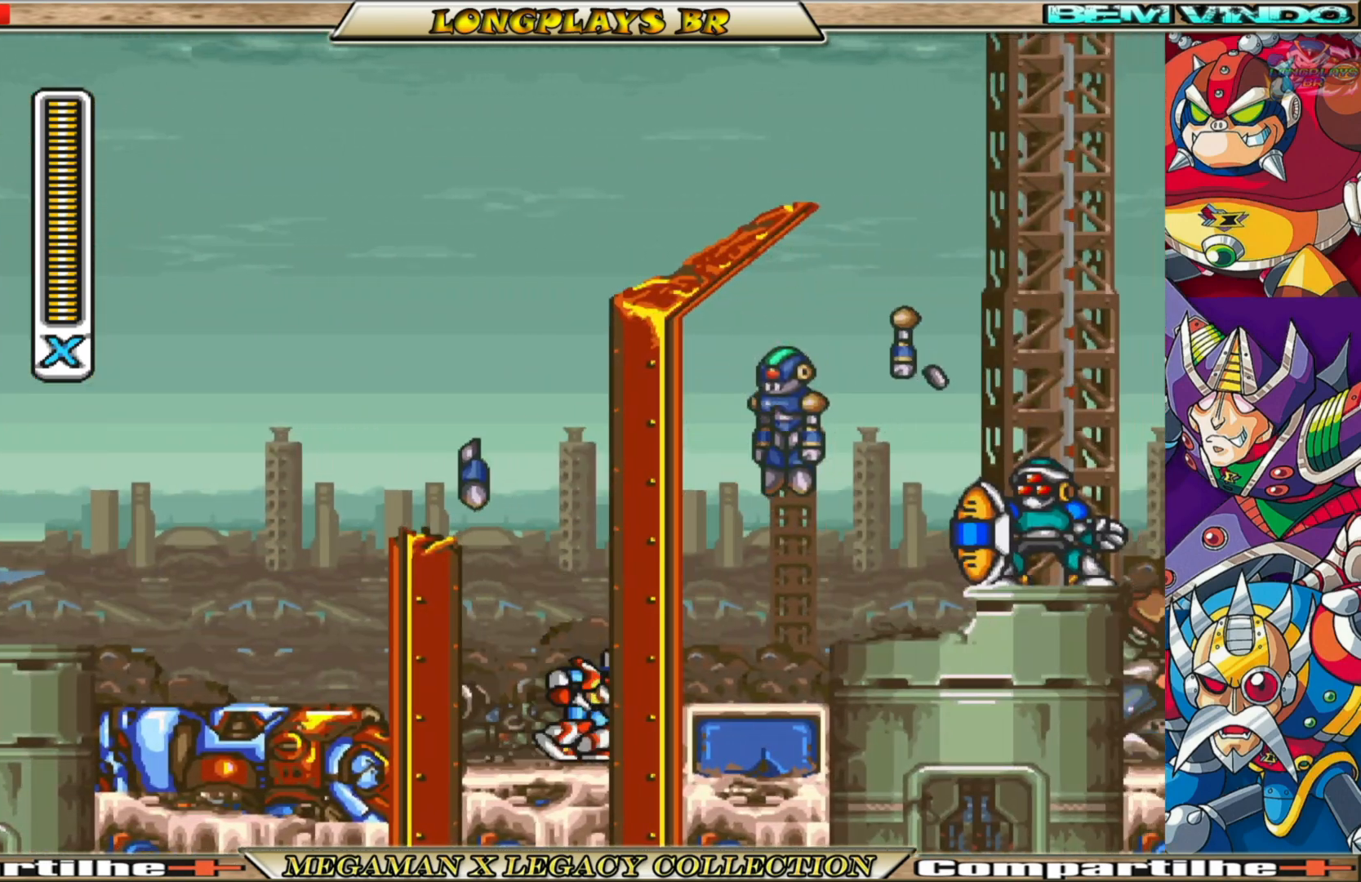
{"buttons": ["X", "DPAD_RIGHT"], "left_stick": "center", "right_stick": "center", "events": [[250, "A", "up"], [250, "B", "up"], [250, "X", "up"], [333, "DPAD_RIGHT", "down"], [333, "X", "down"], [433, "X", "up"], [483, "X", "down"]]}
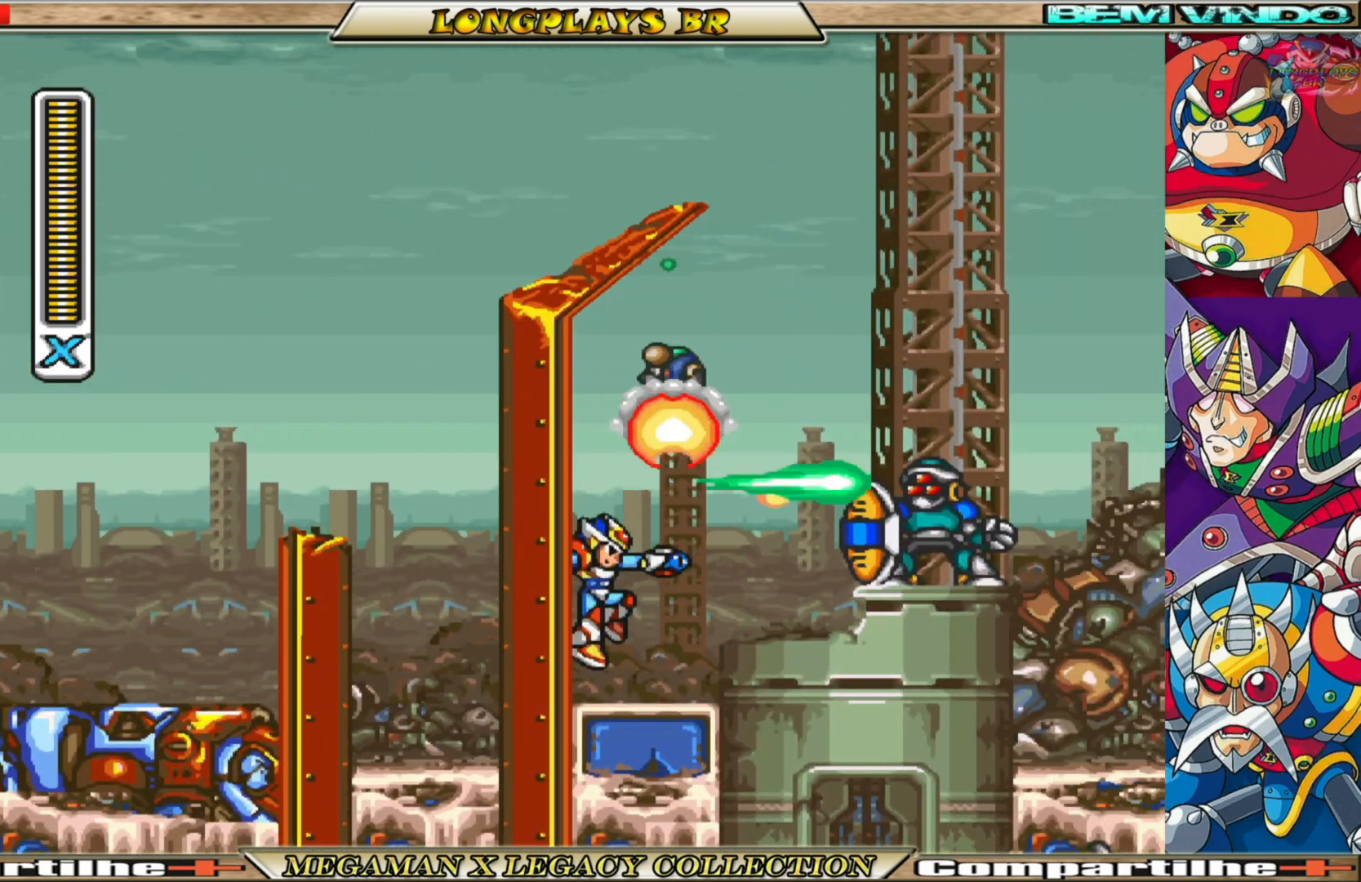
{"buttons": ["A", "B", "X", "DPAD_RIGHT"], "left_stick": "center", "right_stick": "center", "events": [[17, "DPAD_RIGHT", "up"], [383, "B", "down"], [400, "A", "down"], [500, "DPAD_RIGHT", "down"]]}
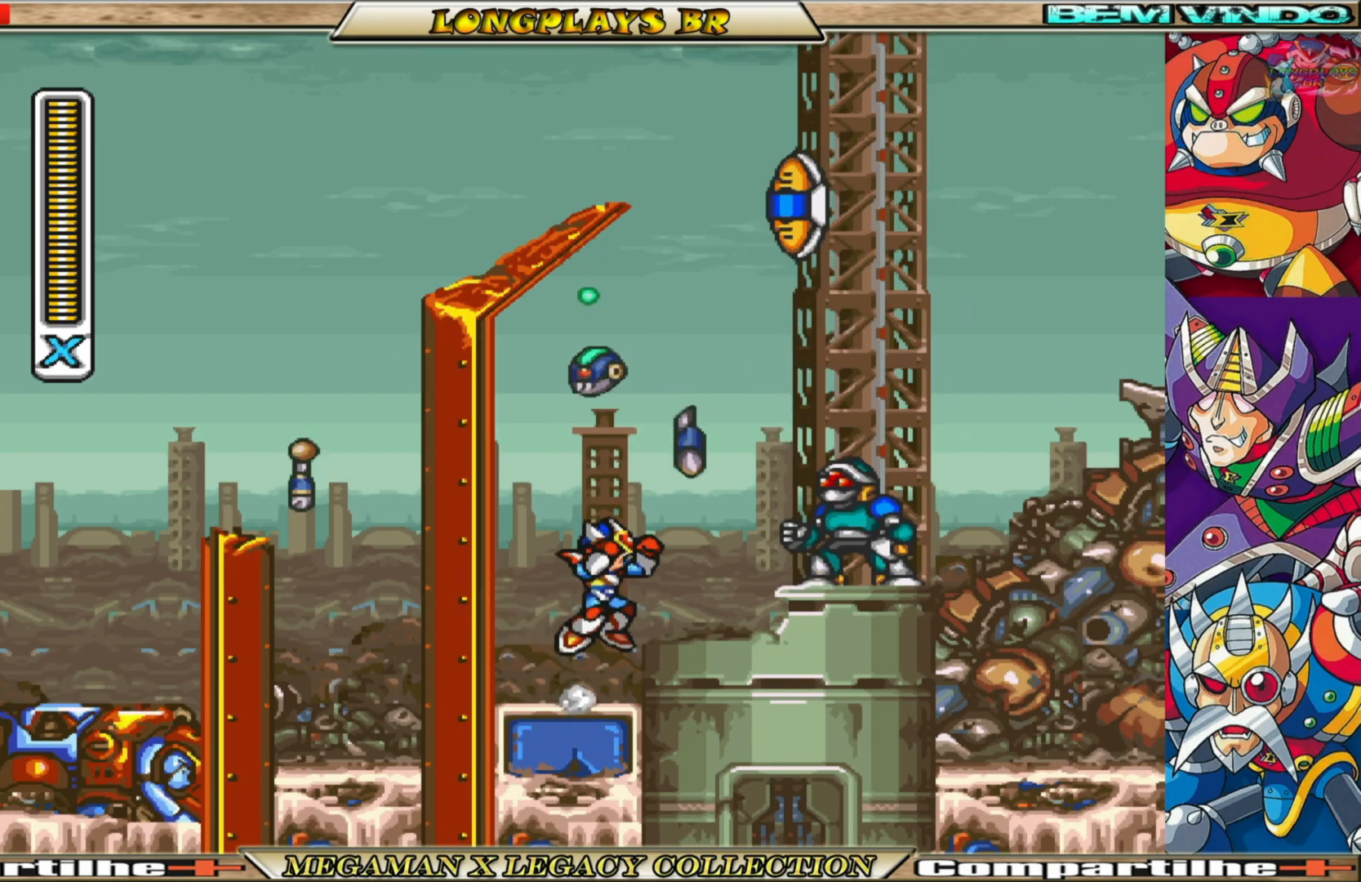
{"buttons": [], "left_stick": "center", "right_stick": "center", "events": [[50, "A", "up"], [50, "B", "up"], [67, "X", "up"], [83, "DPAD_RIGHT", "up"], [150, "X", "down"], [217, "X", "up"]]}
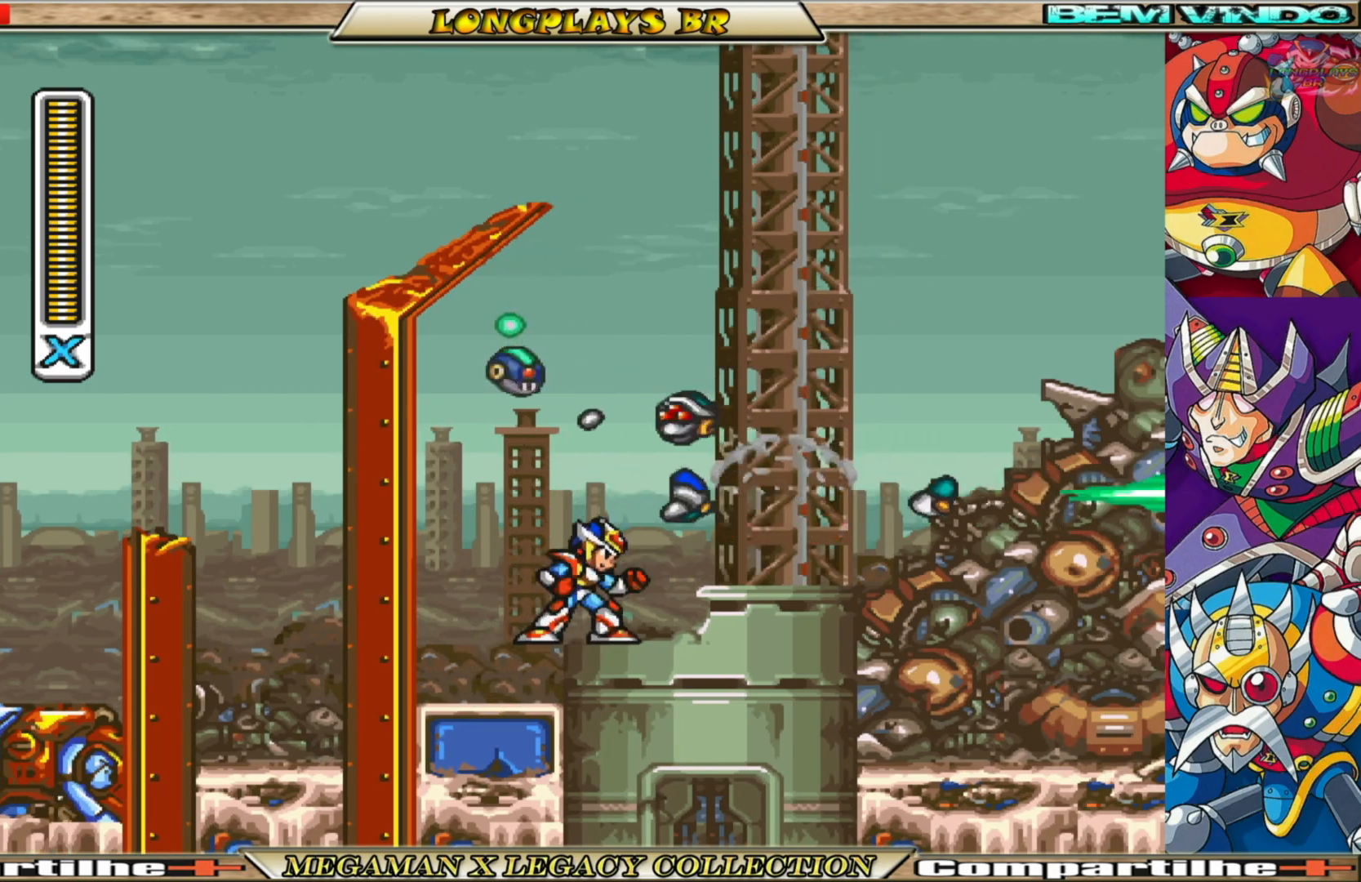
{"buttons": ["A", "B", "DPAD_RIGHT"], "left_stick": "center", "right_stick": "center", "events": [[283, "DPAD_RIGHT", "down"], [333, "B", "down"], [367, "A", "down"]]}
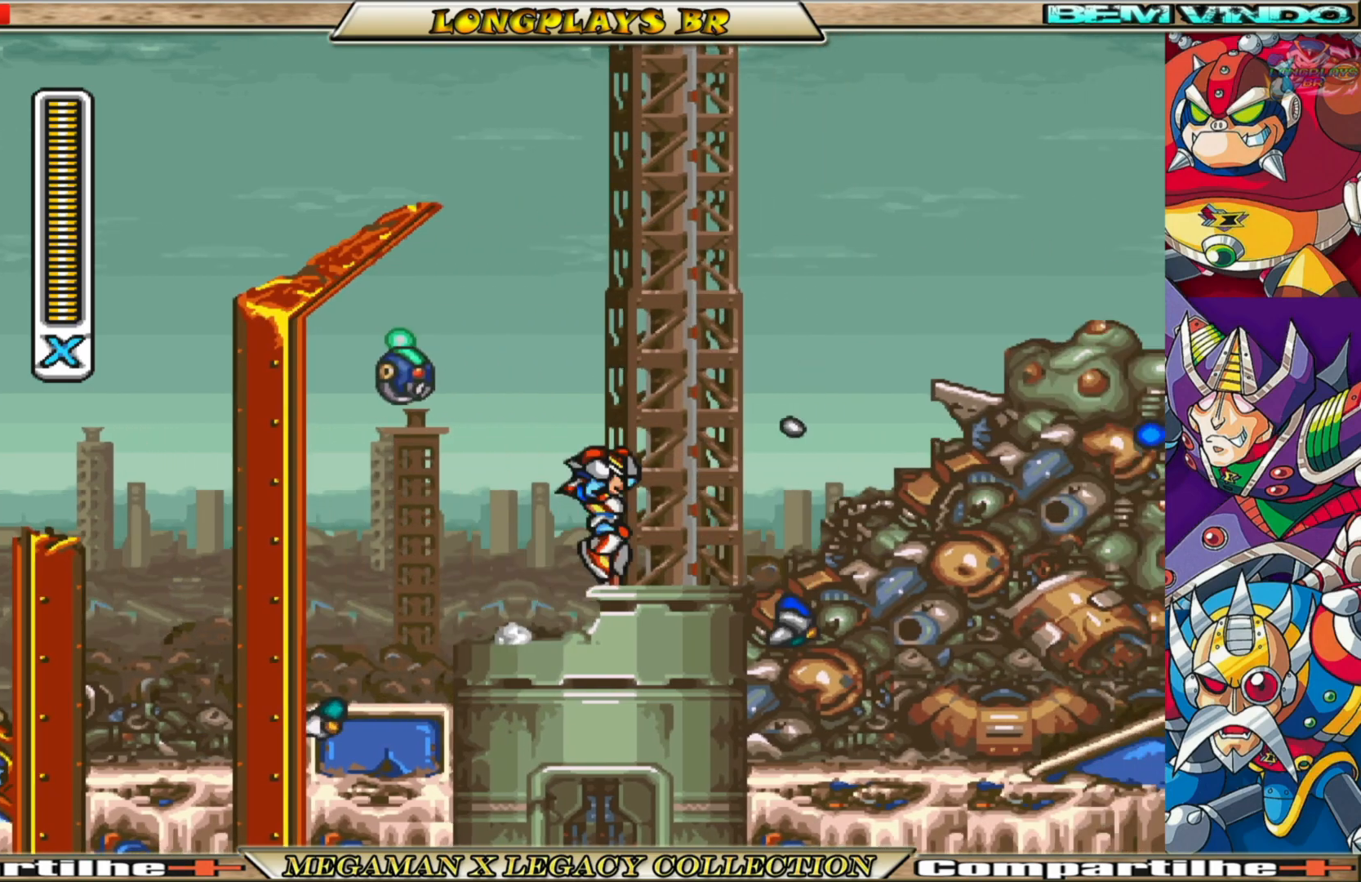
{"buttons": [], "left_stick": "center", "right_stick": "center", "events": [[50, "DPAD_RIGHT", "up"], [83, "DPAD_LEFT", "down"], [100, "X", "down"], [133, "A", "up"], [133, "B", "up"], [183, "DPAD_LEFT", "up"], [183, "X", "up"], [250, "X", "down"], [317, "X", "up"], [383, "X", "down"], [483, "X", "up"]]}
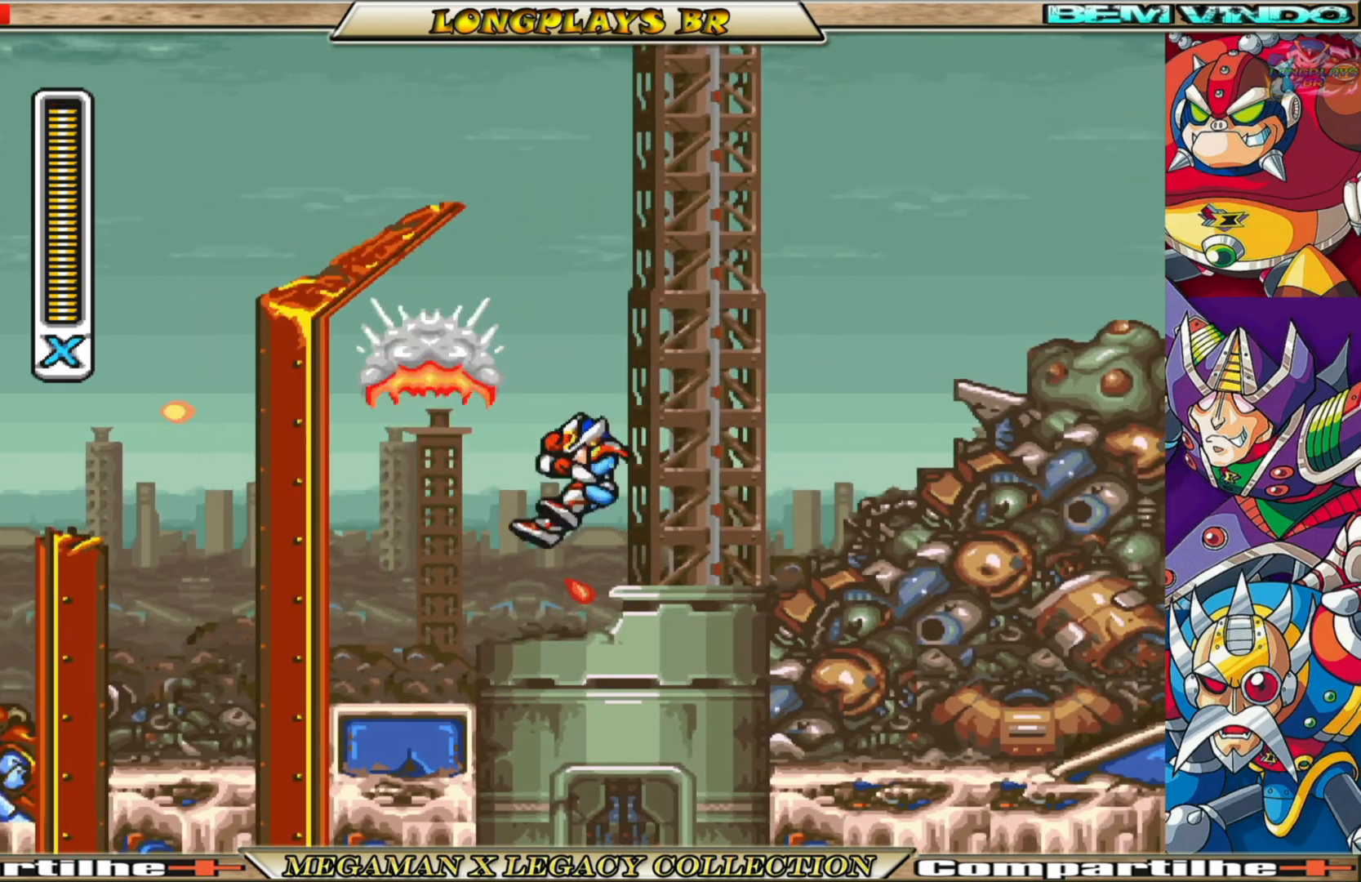
{"buttons": ["B", "DPAD_LEFT"], "left_stick": "center", "right_stick": "center", "events": [[217, "DPAD_LEFT", "down"], [450, "B", "down"]]}
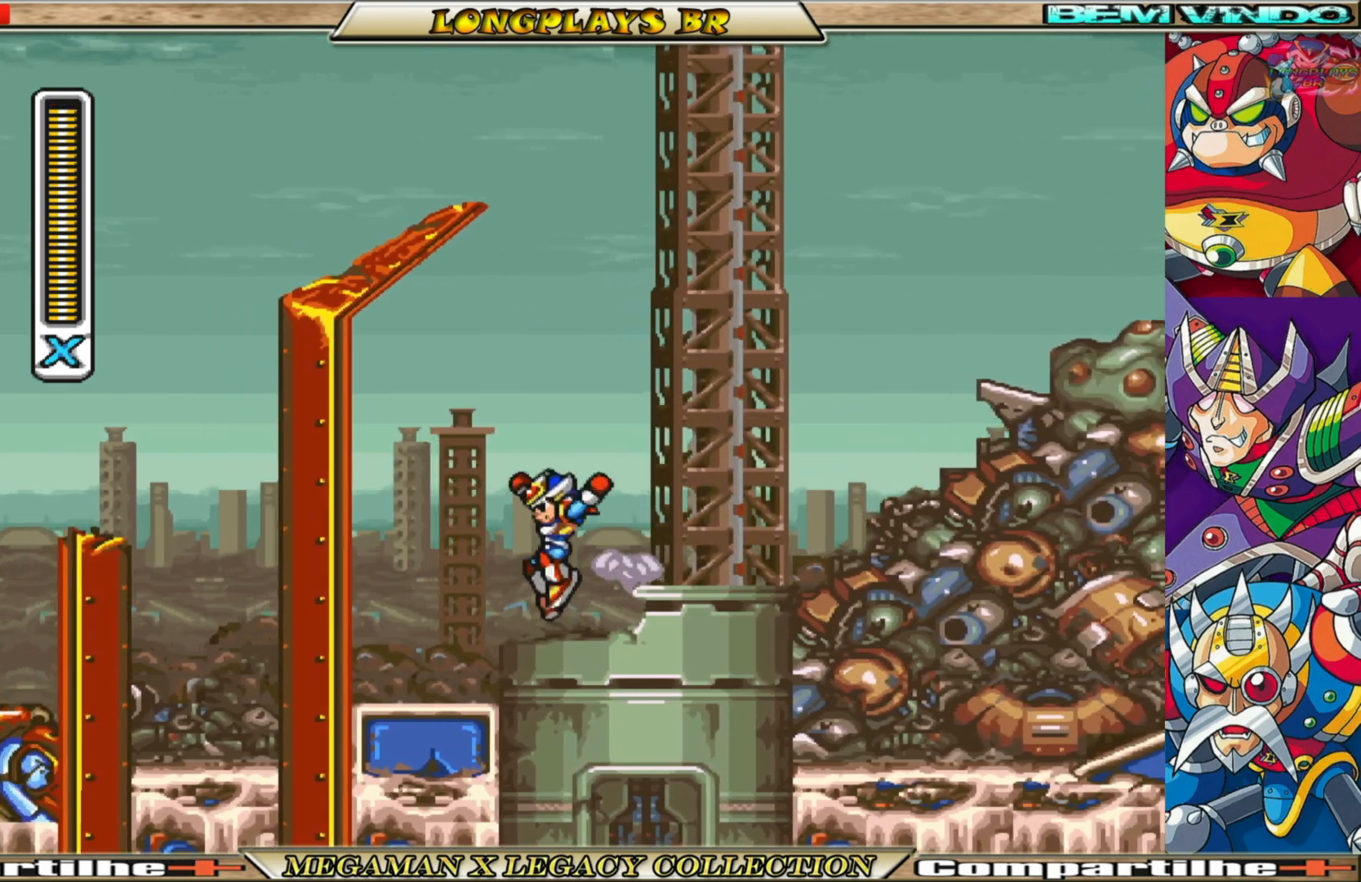
{"buttons": ["DPAD_LEFT"], "left_stick": "center", "right_stick": "center", "events": [[200, "B", "up"]]}